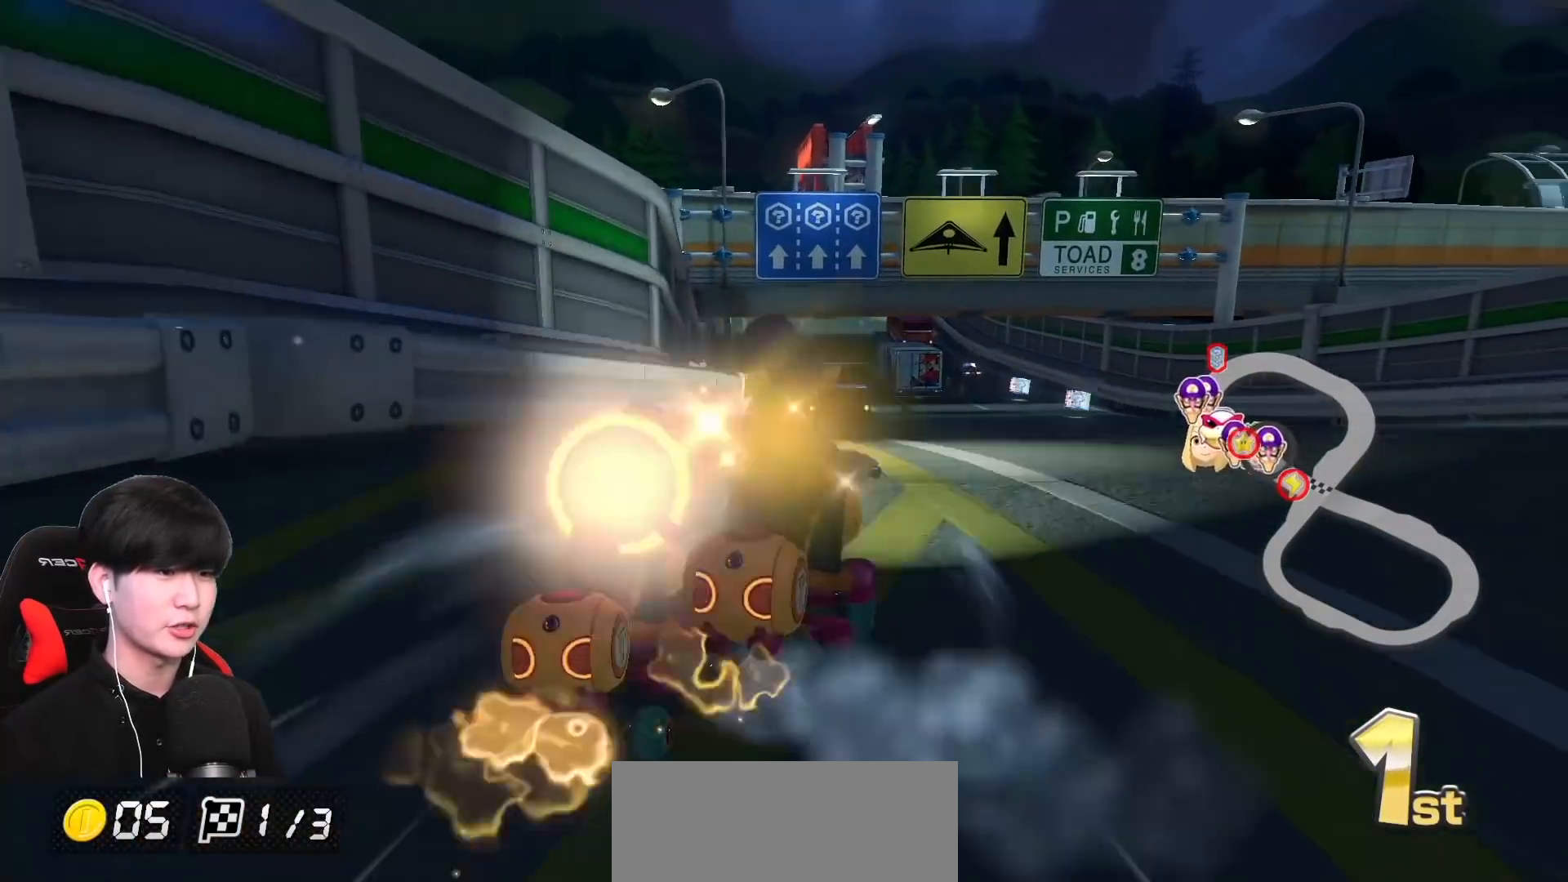
Gameplay with a controller (Nintendo layout); each line is a JSON object with the inputs held at the frame after it. "events" lists button and stick changes between this image and that frame as [ms after this image, input, new state], when the widget could be followed in between. Not read: DPAD_DOWN DPAD_LEFT DPAD_RIGHT L2 L3 R2 R3 right_stick.
{"buttons": ["A", "R1"], "left_stick": "right", "events": [[17, "left_stick", "up-left"], [250, "left_stick", "right"]]}
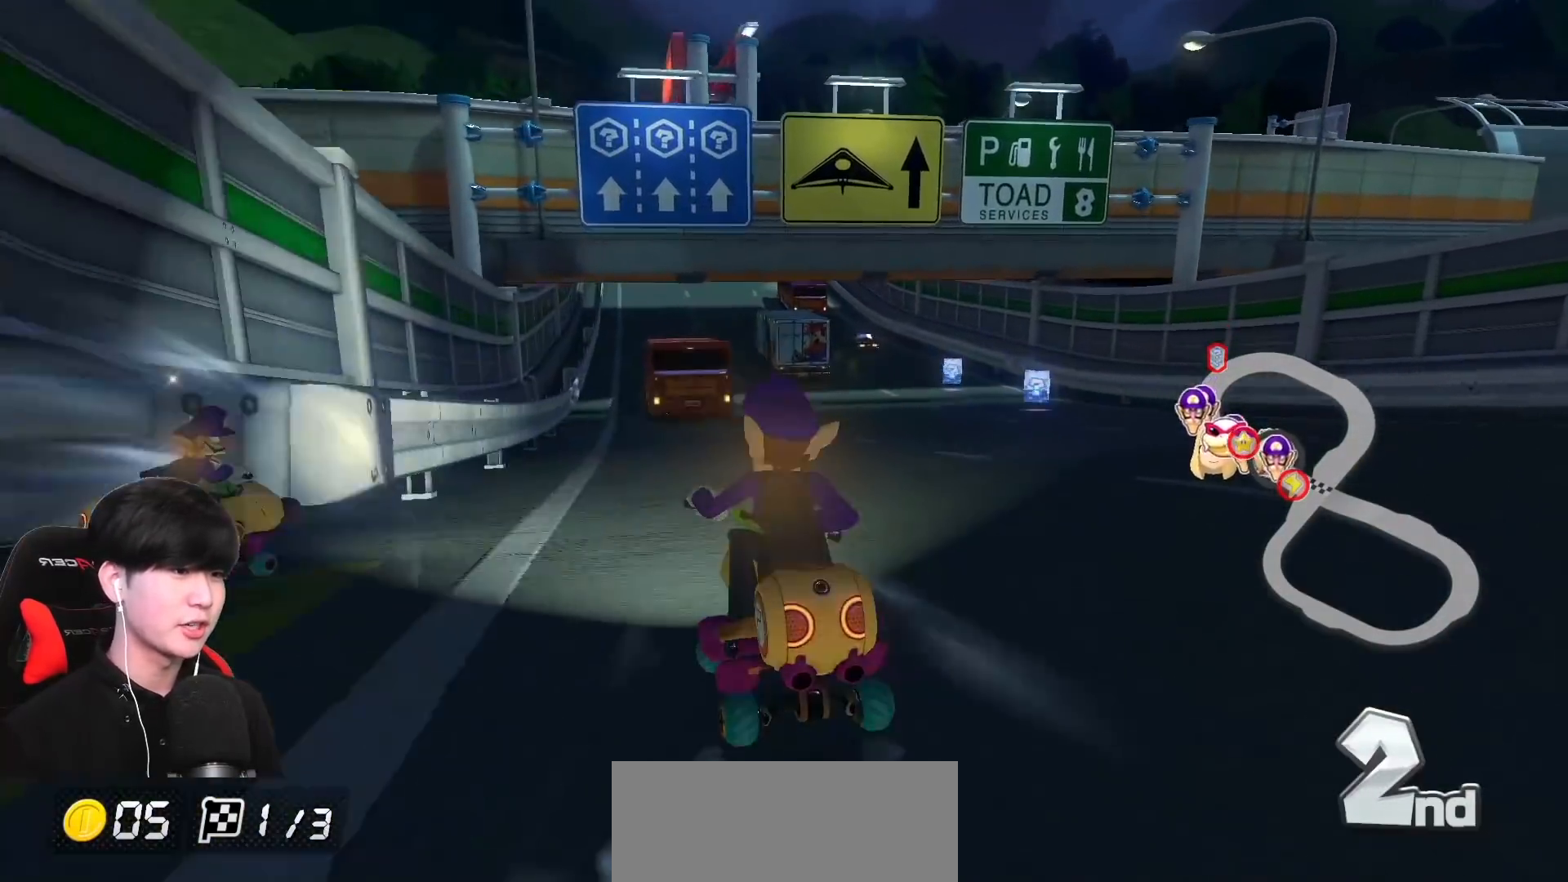
{"buttons": ["A", "R1"], "left_stick": "right", "events": []}
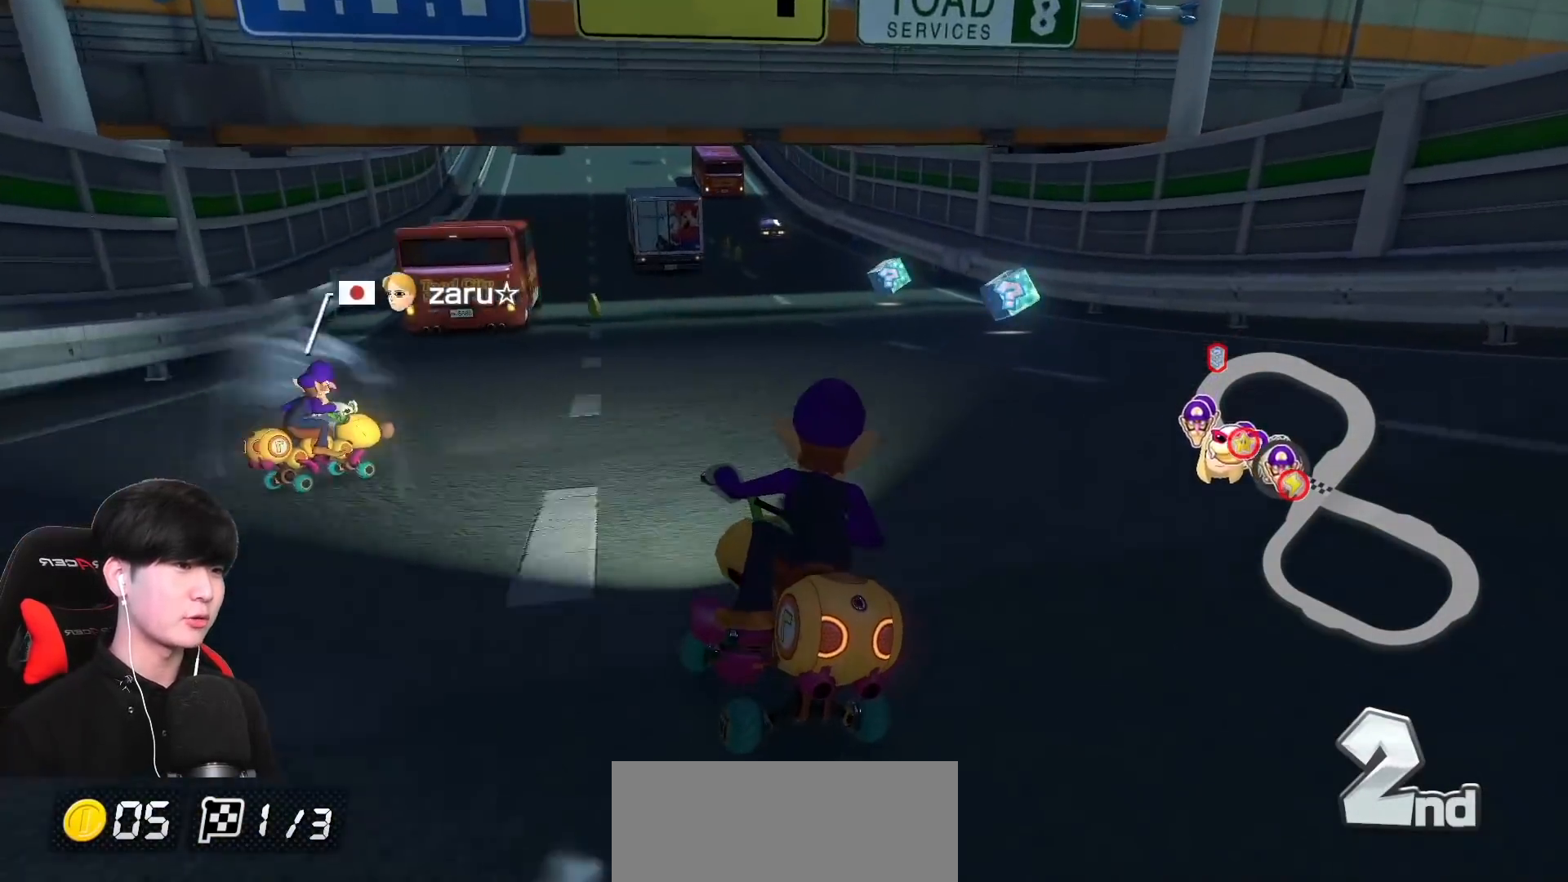
{"buttons": ["A", "R1"], "left_stick": "left", "events": [[500, "left_stick", "left"]]}
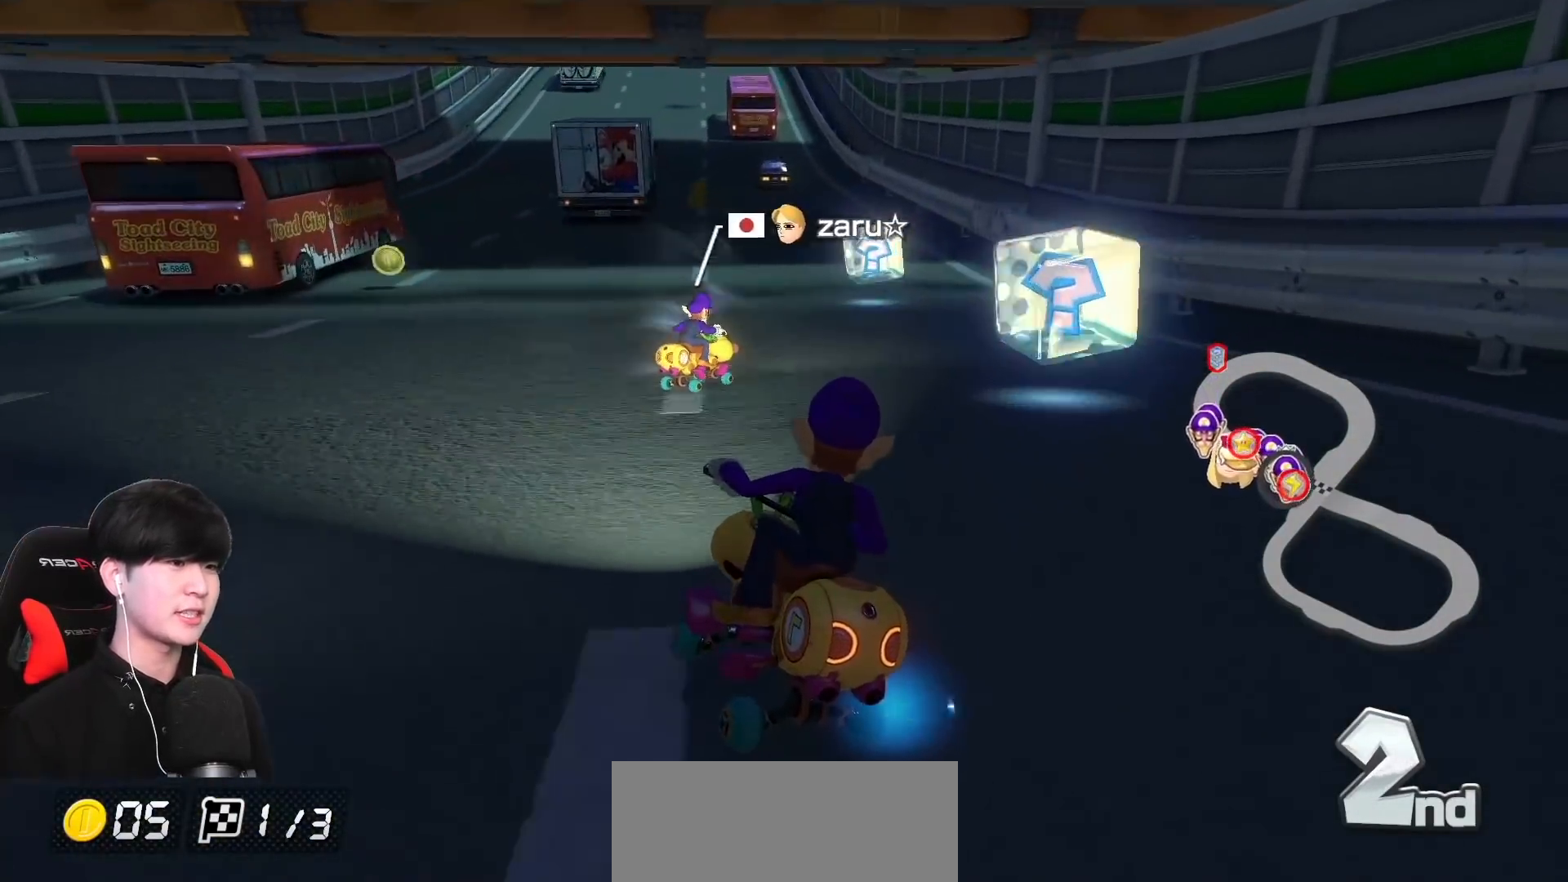
{"buttons": ["A", "R1"], "left_stick": "right"}
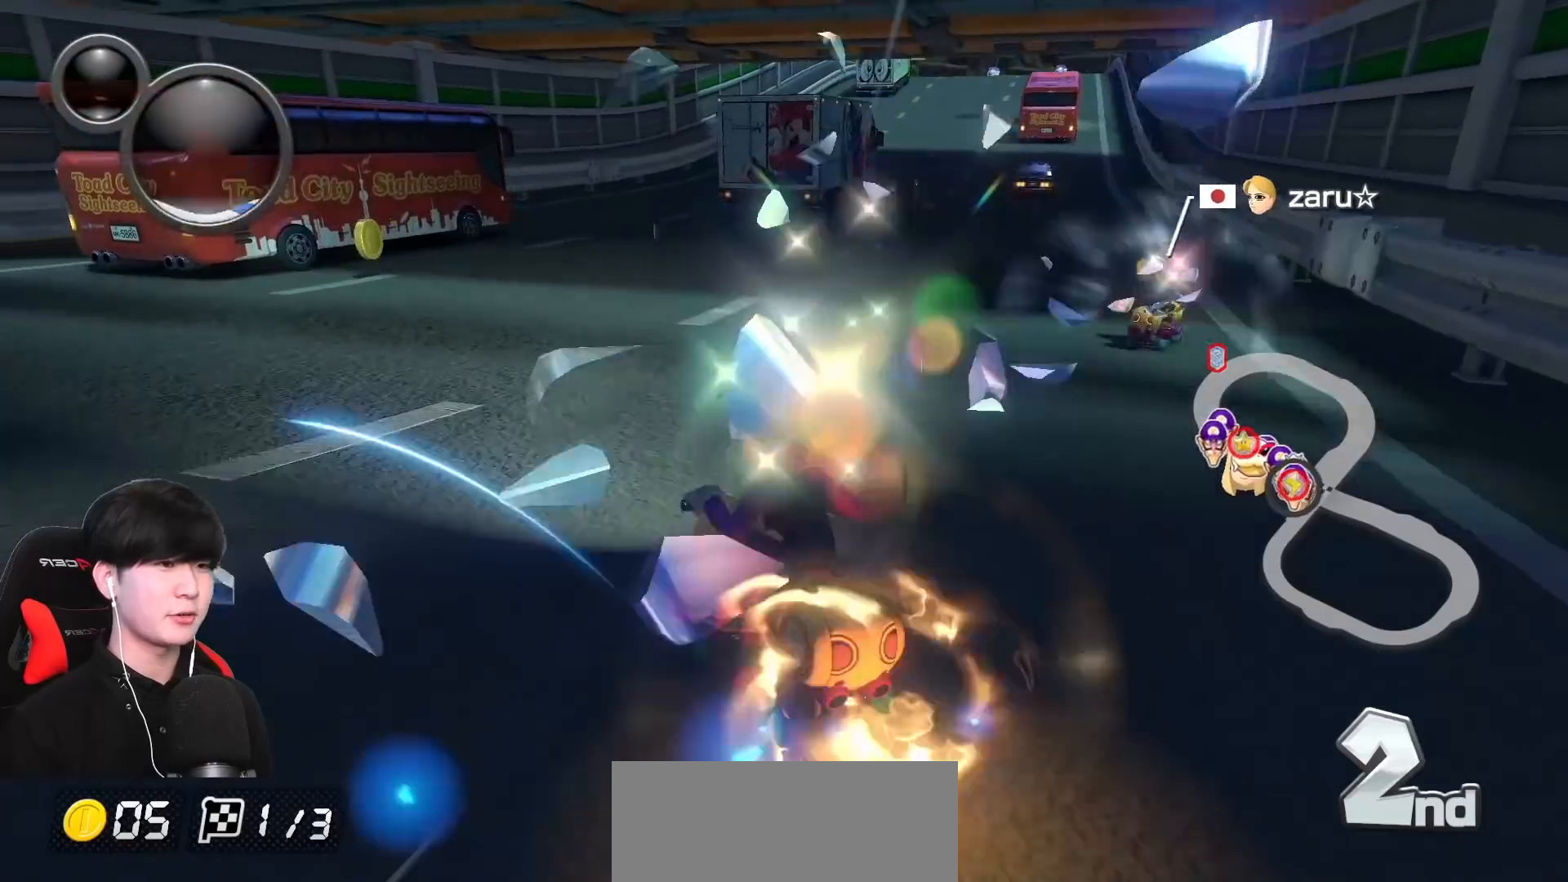
{"buttons": ["A"], "left_stick": "center", "events": [[100, "R1", "up"], [350, "left_stick", "center"]]}
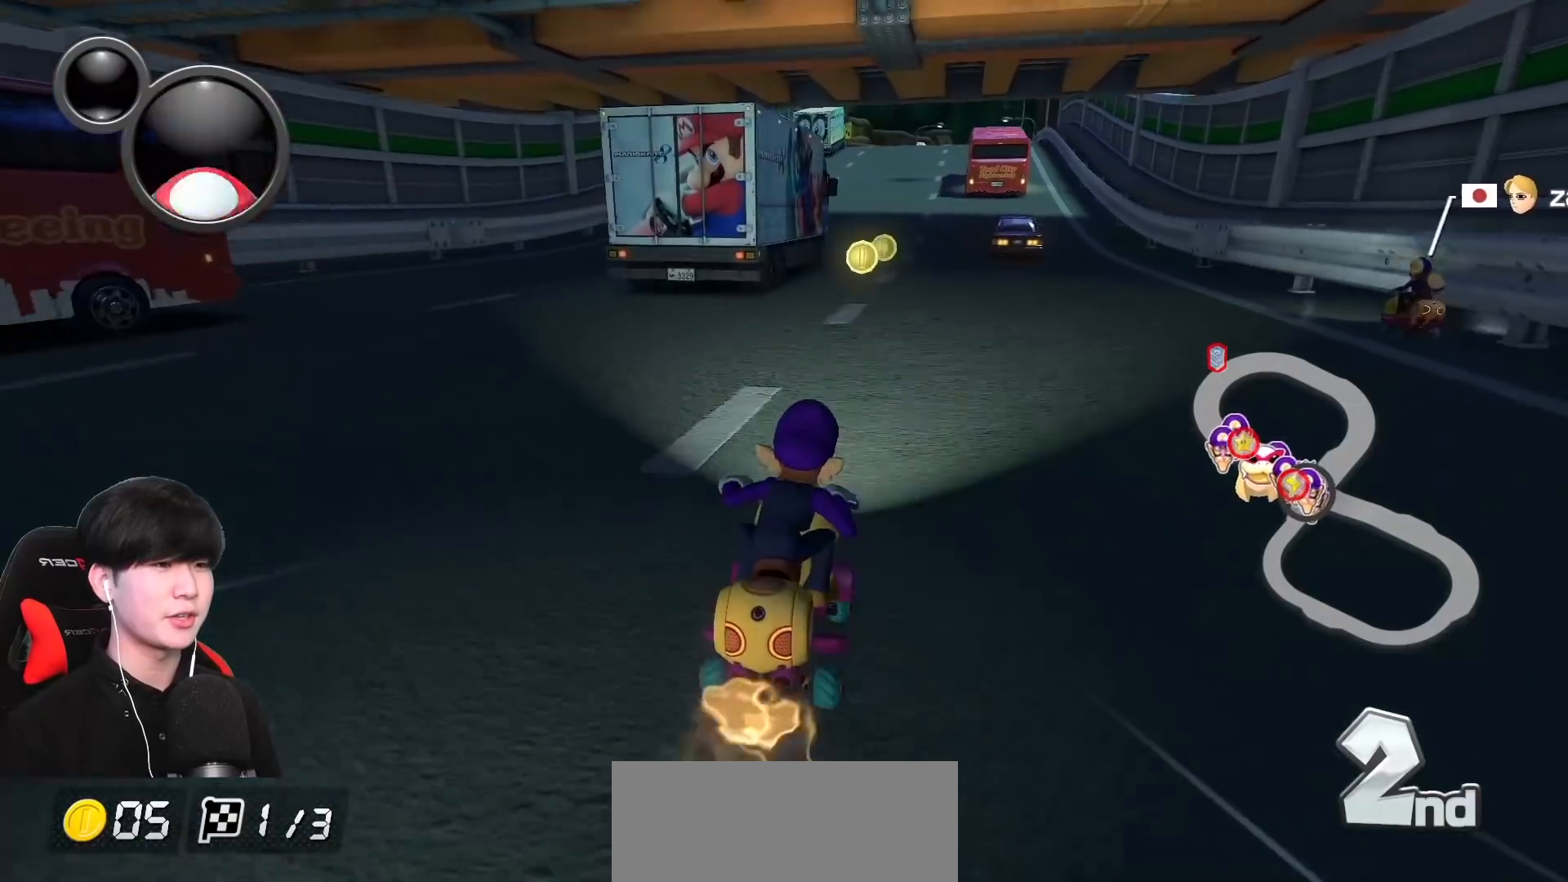
{"buttons": ["A"], "left_stick": "center", "events": [[150, "left_stick", "right"], [317, "L1", "down"], [367, "left_stick", "center"], [400, "L1", "up"]]}
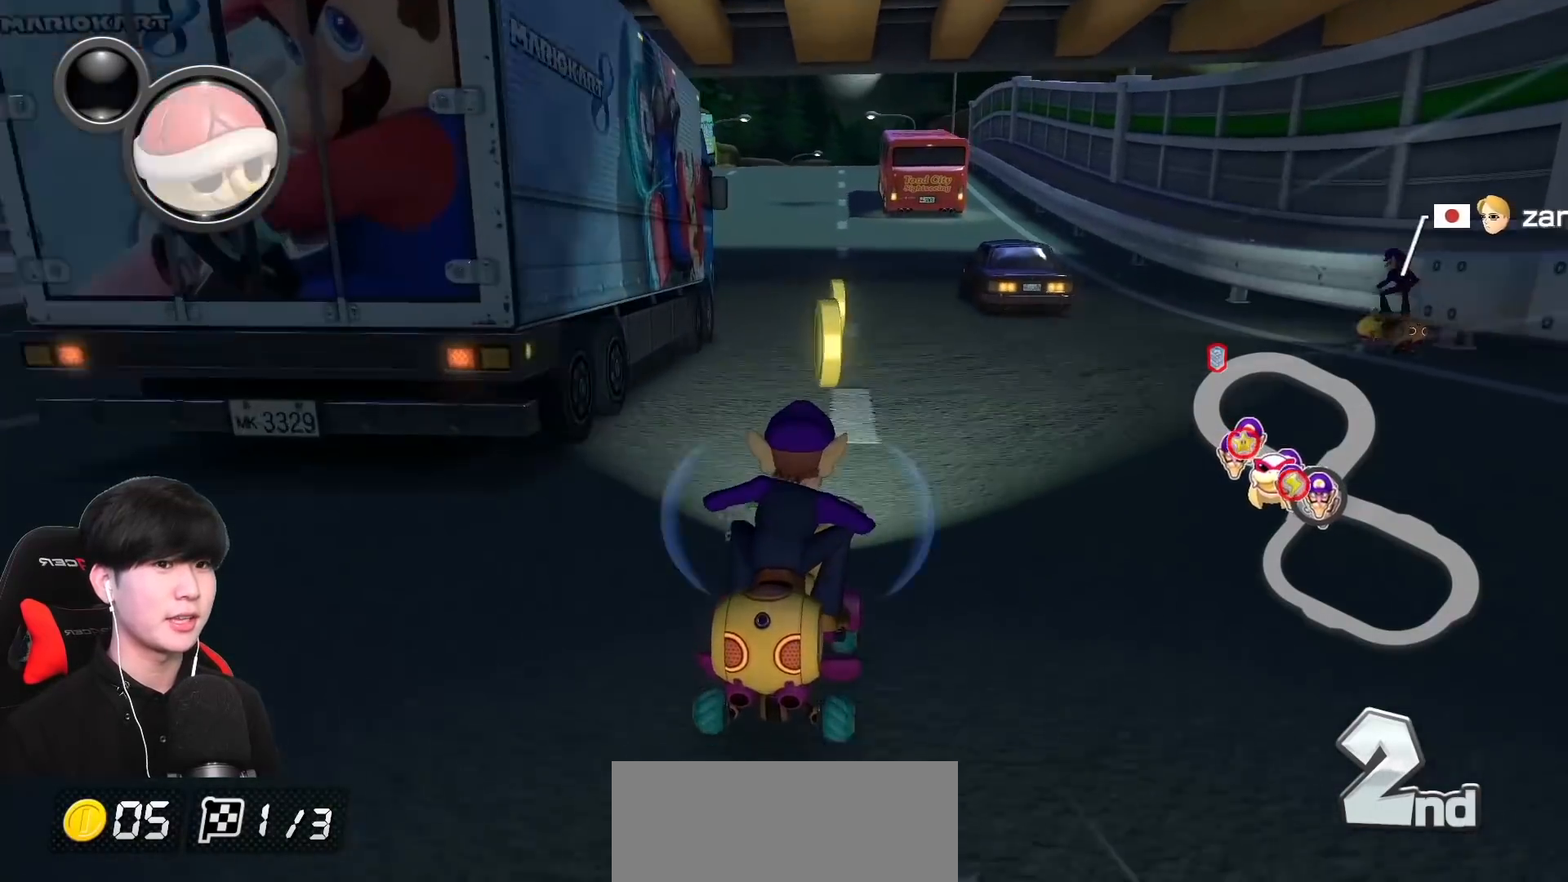
{"buttons": ["A"], "left_stick": "down-left", "events": [[483, "left_stick", "down-left"]]}
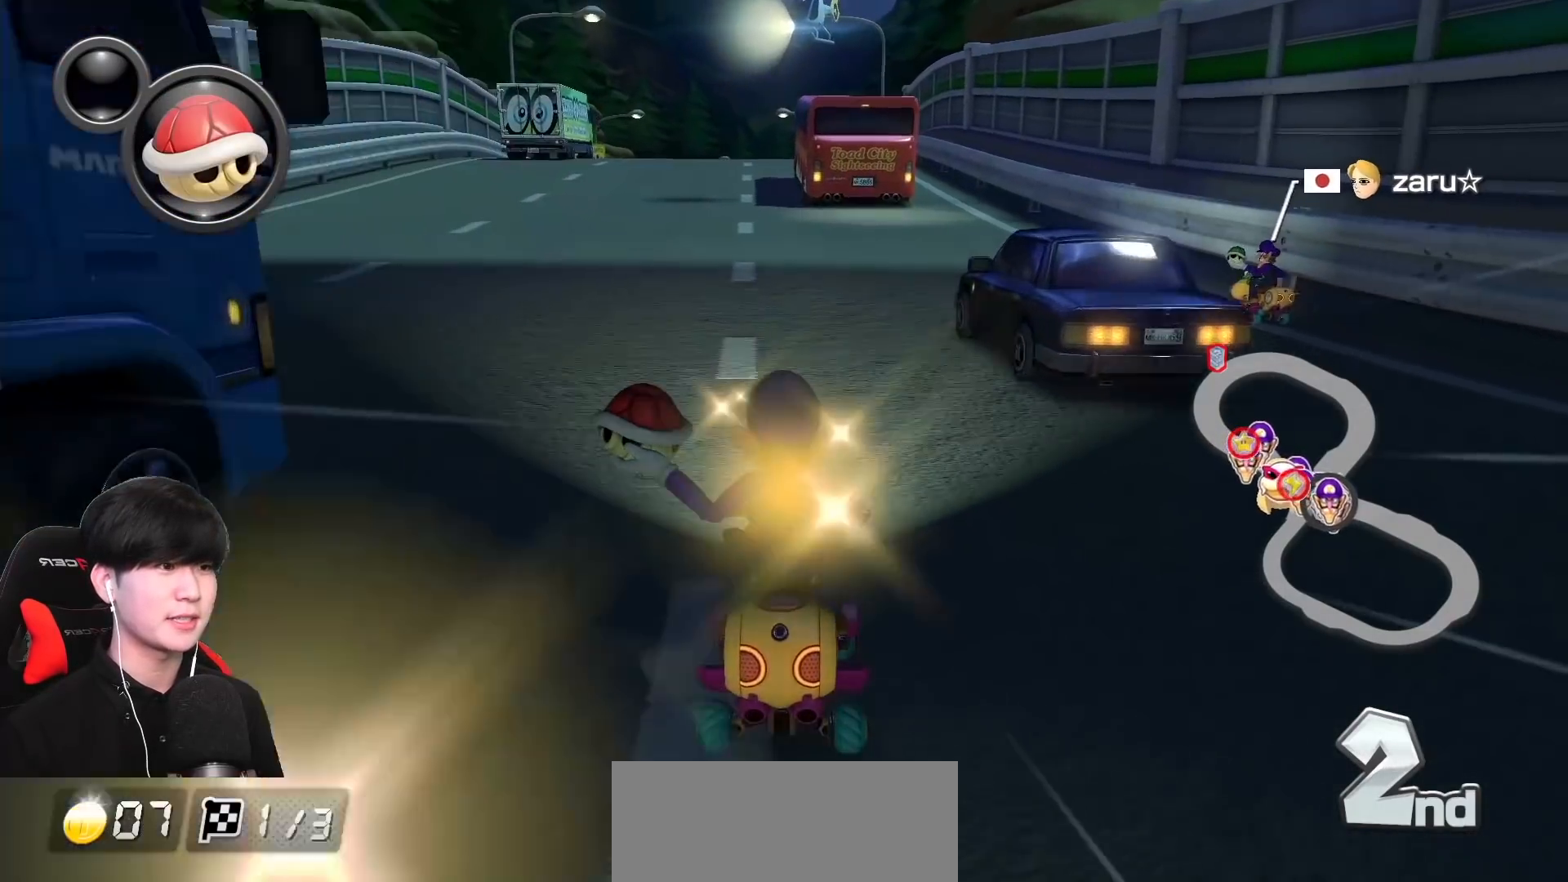
{"buttons": ["A"], "left_stick": "center", "events": [[67, "left_stick", "left"], [217, "left_stick", "center"]]}
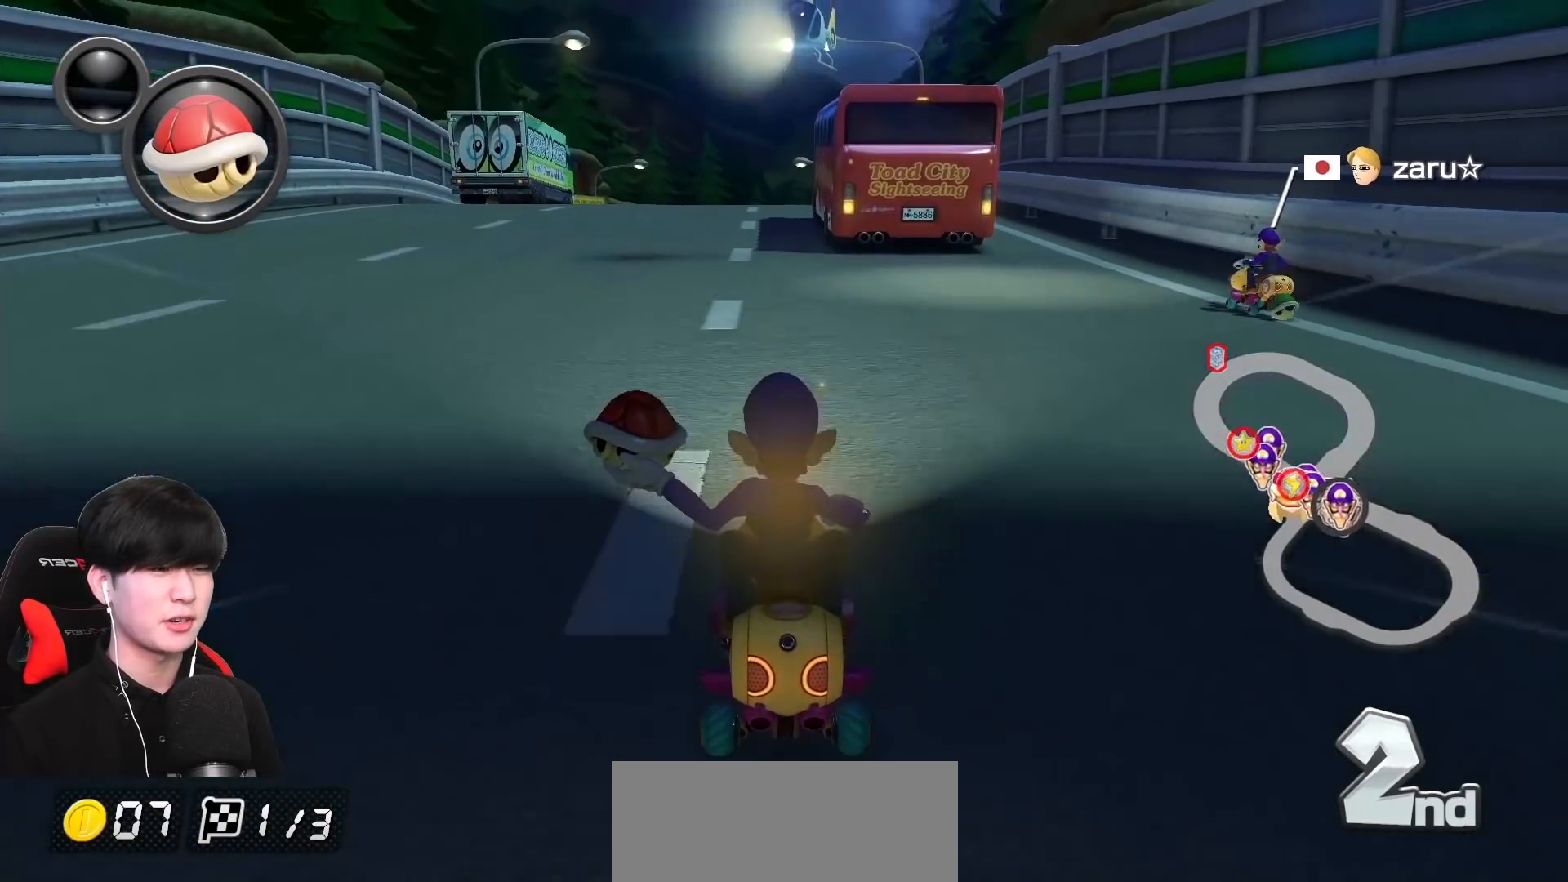
{"buttons": ["A"], "left_stick": "center", "events": []}
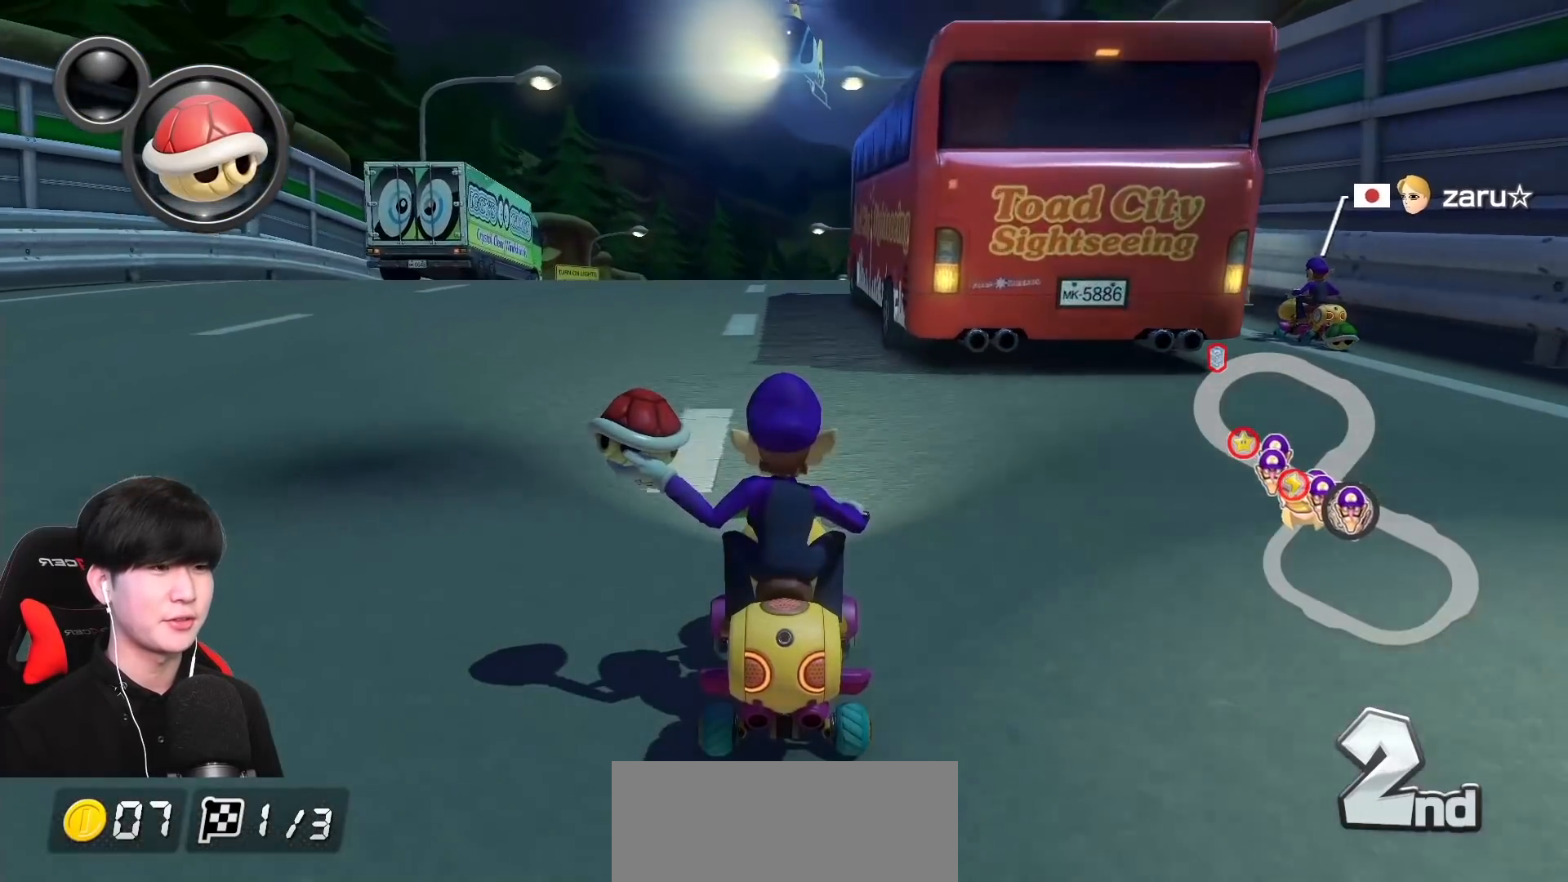
{"buttons": ["A"], "left_stick": "center", "events": [[117, "X", "down"], [433, "X", "up"]]}
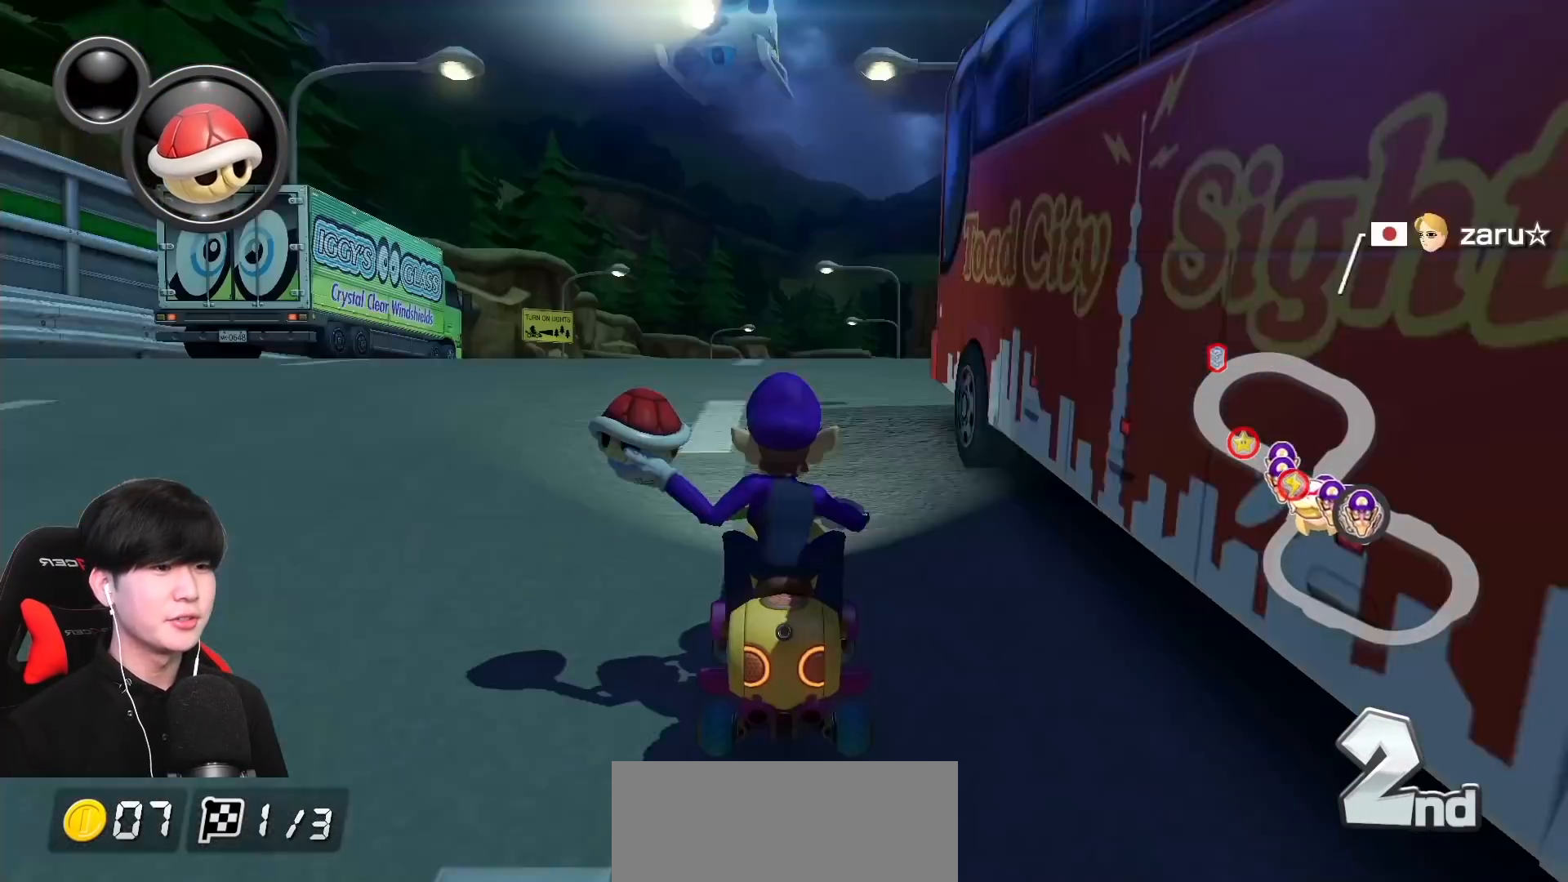
{"buttons": ["A"], "left_stick": "center", "events": [[33, "left_stick", "right"], [117, "left_stick", "center"]]}
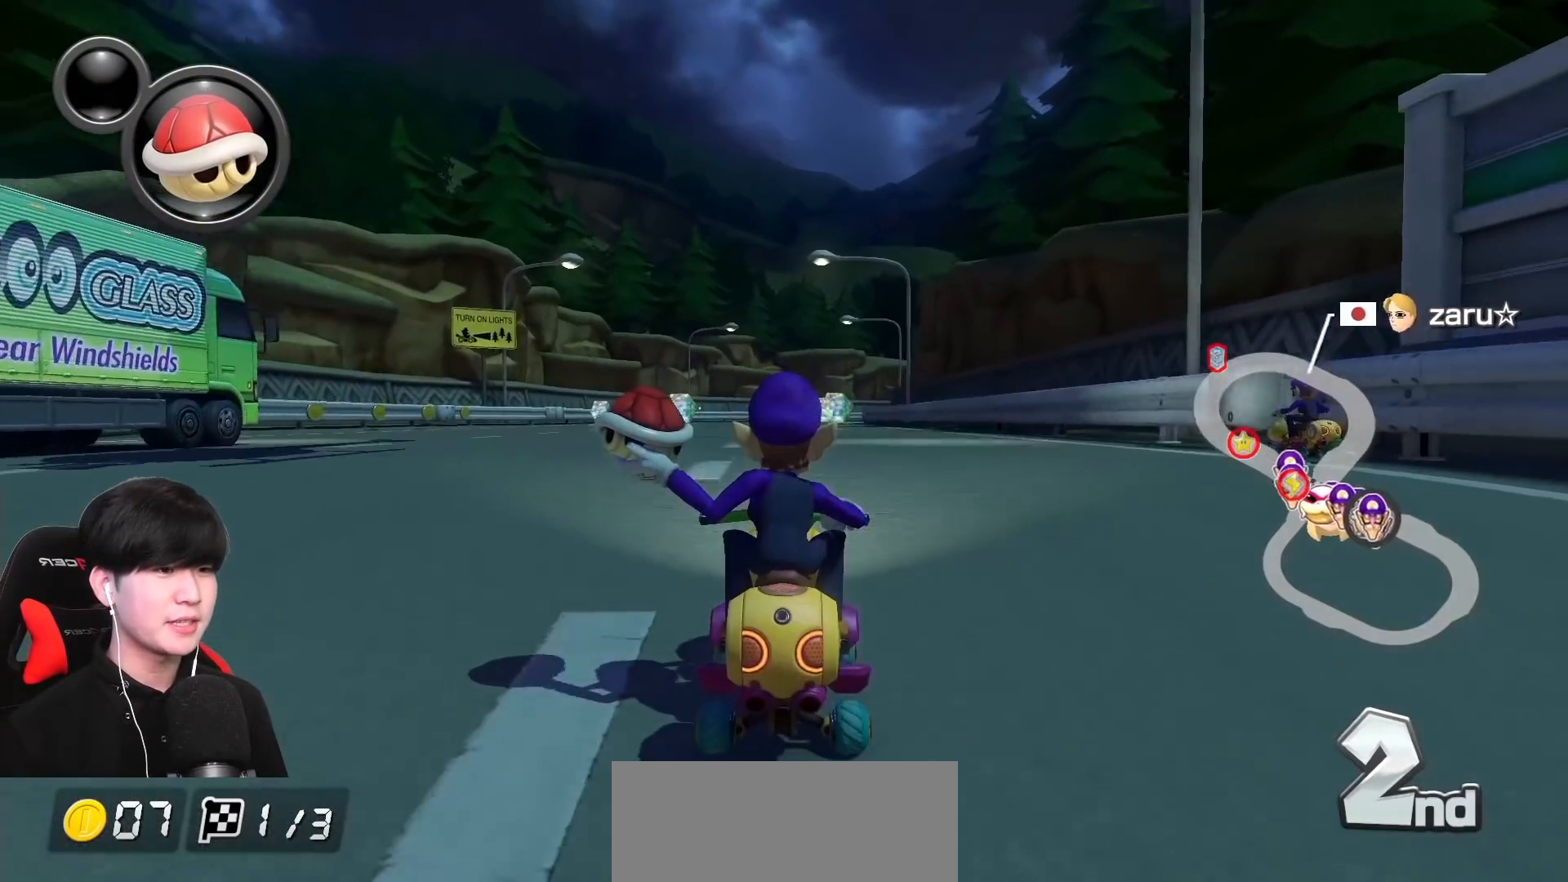
{"buttons": ["A"], "left_stick": "center", "events": []}
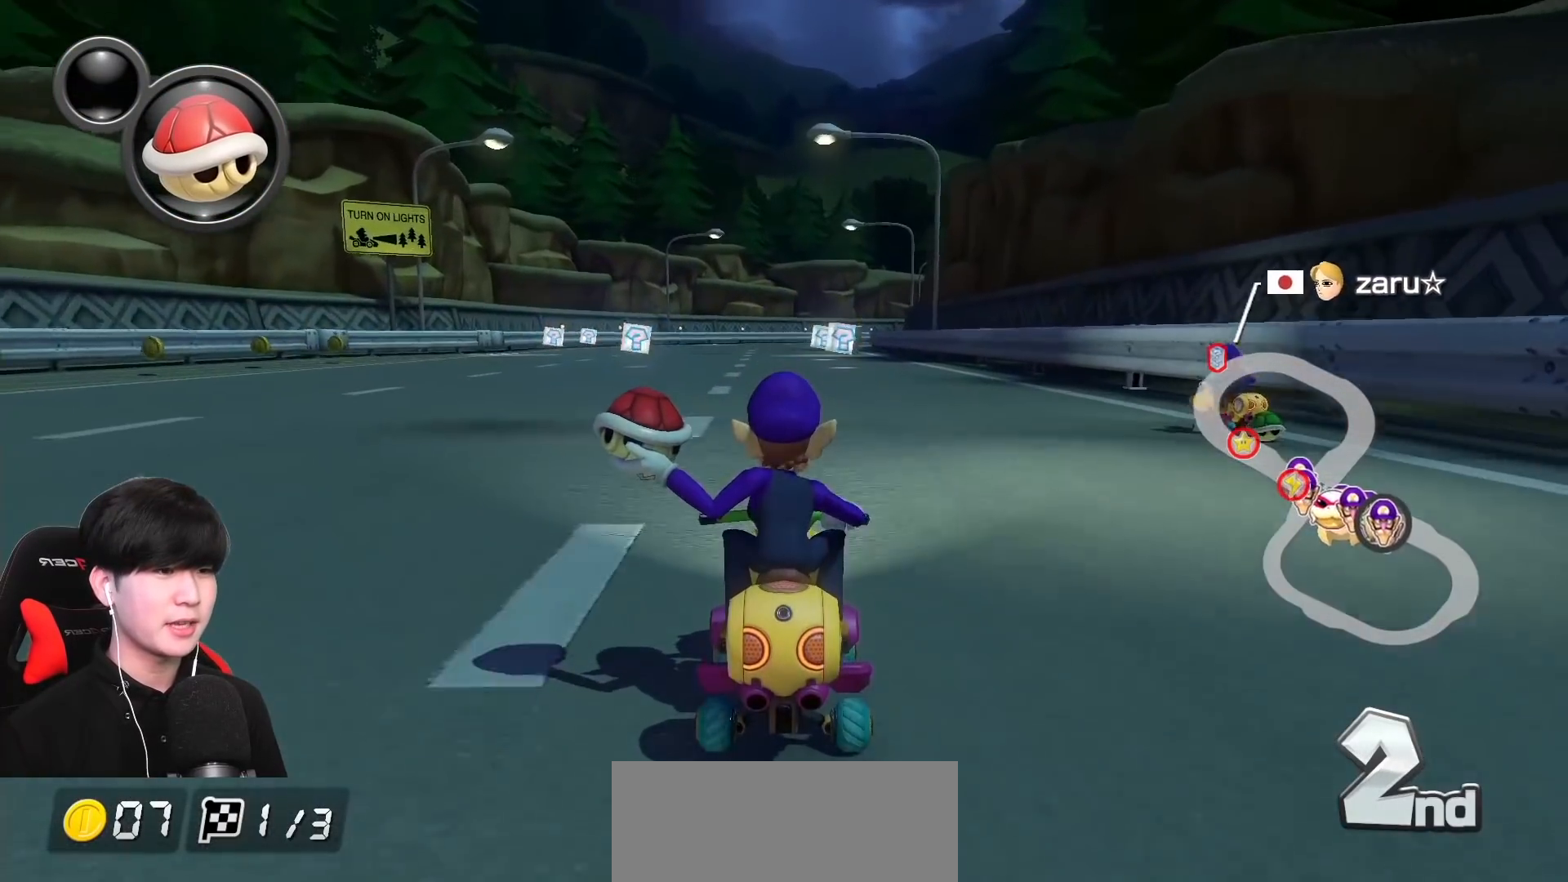
{"buttons": ["A"], "left_stick": "center", "events": [[133, "left_stick", "right"], [283, "left_stick", "center"]]}
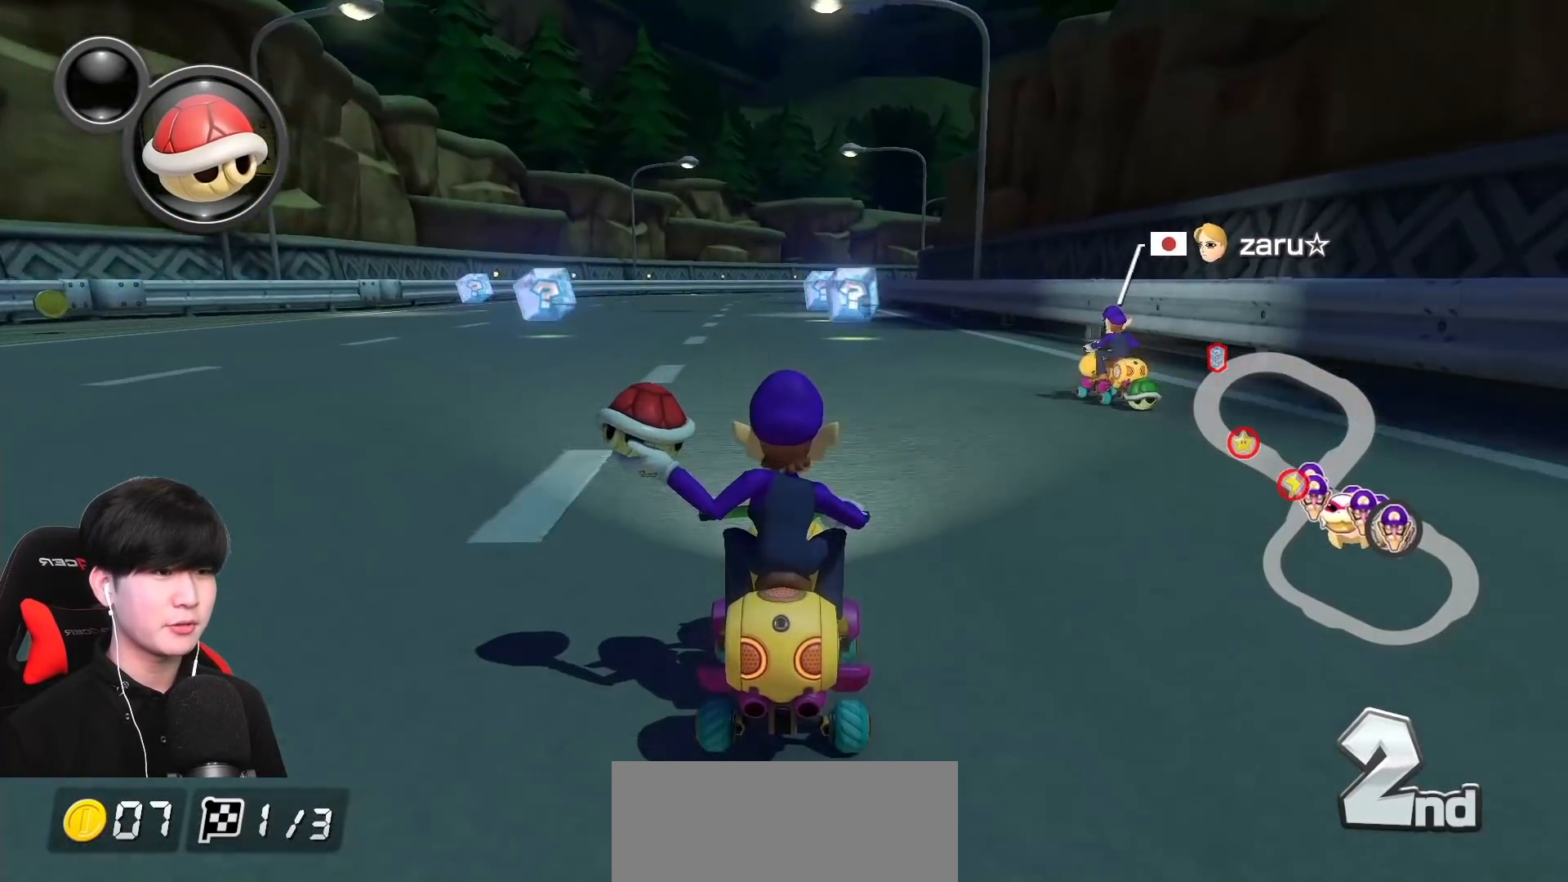
{"buttons": ["A", "L1"], "left_stick": "right", "events": [[367, "L1", "down"], [500, "left_stick", "right"]]}
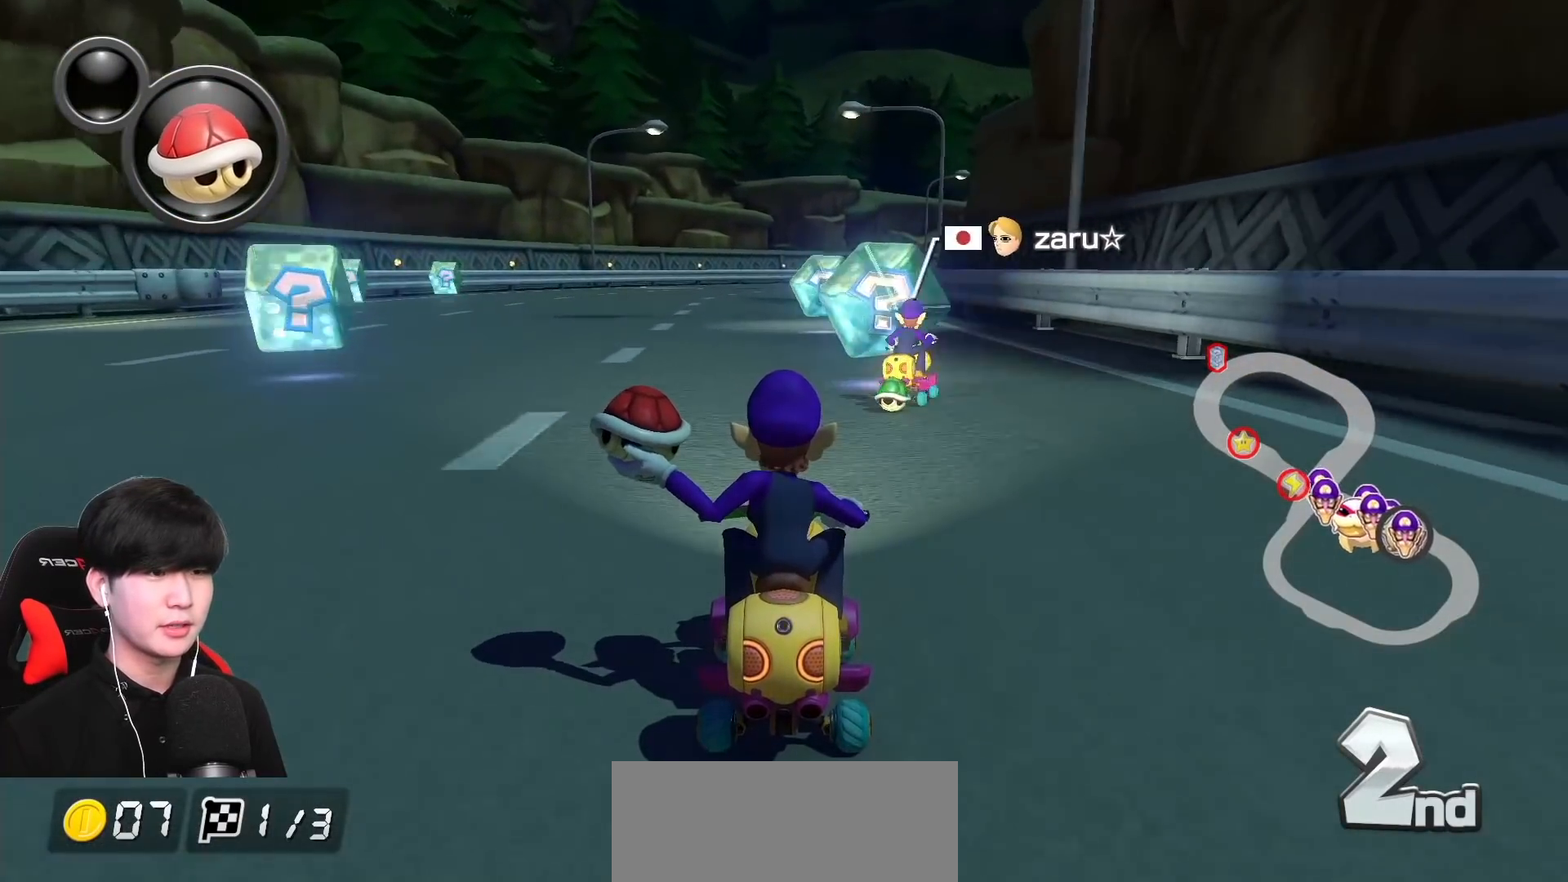
{"buttons": ["A", "R1"], "left_stick": "right"}
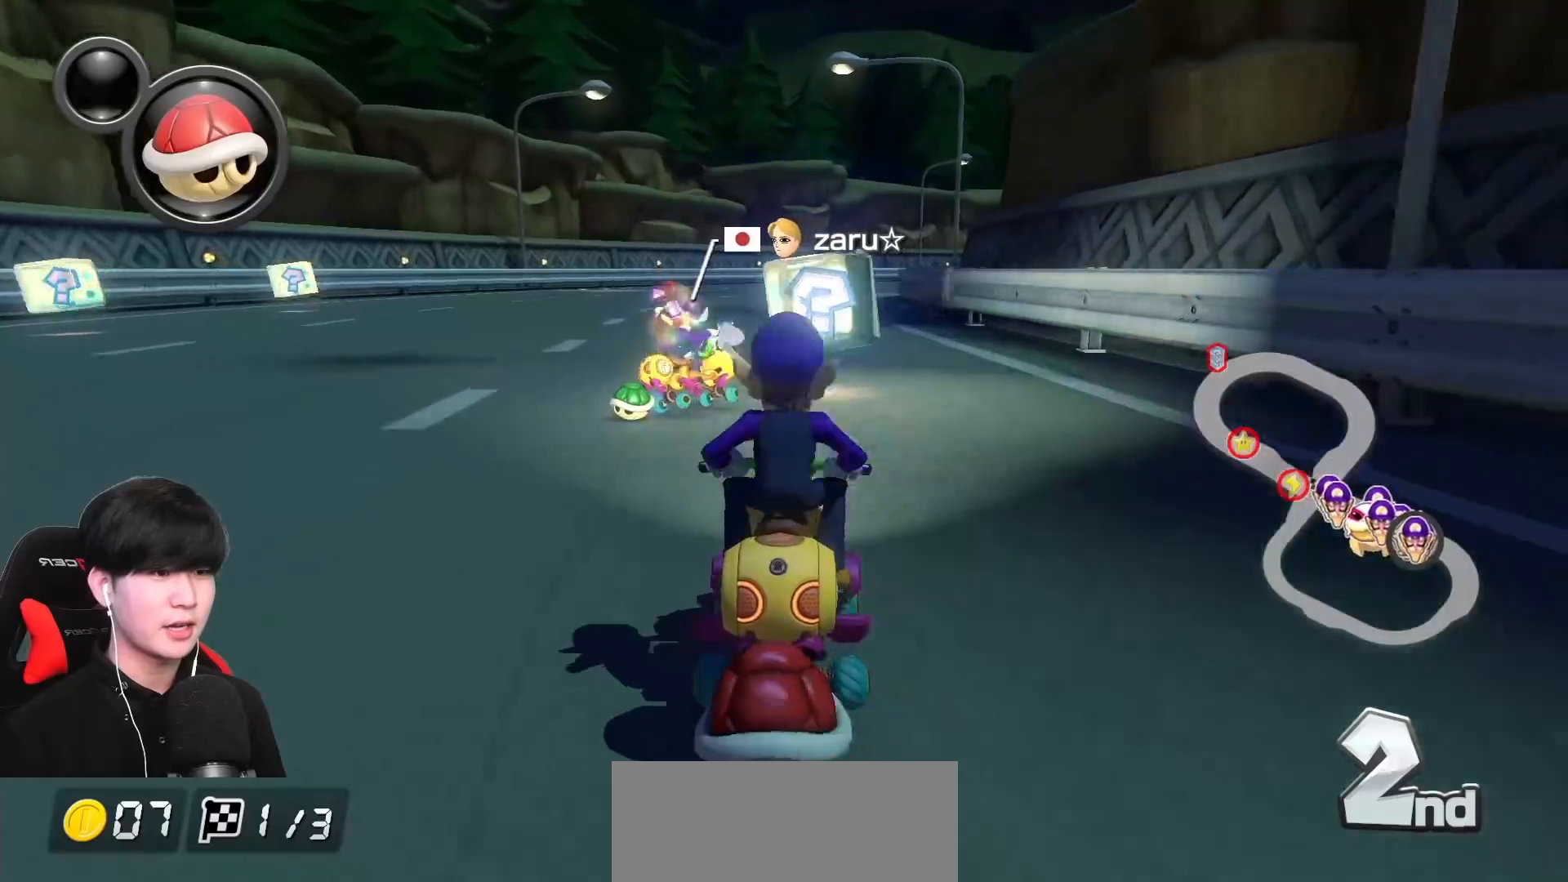
{"buttons": ["A", "R1"], "left_stick": "up-right", "events": [[167, "X", "down"], [300, "left_stick", "up-right"], [317, "X", "up"]]}
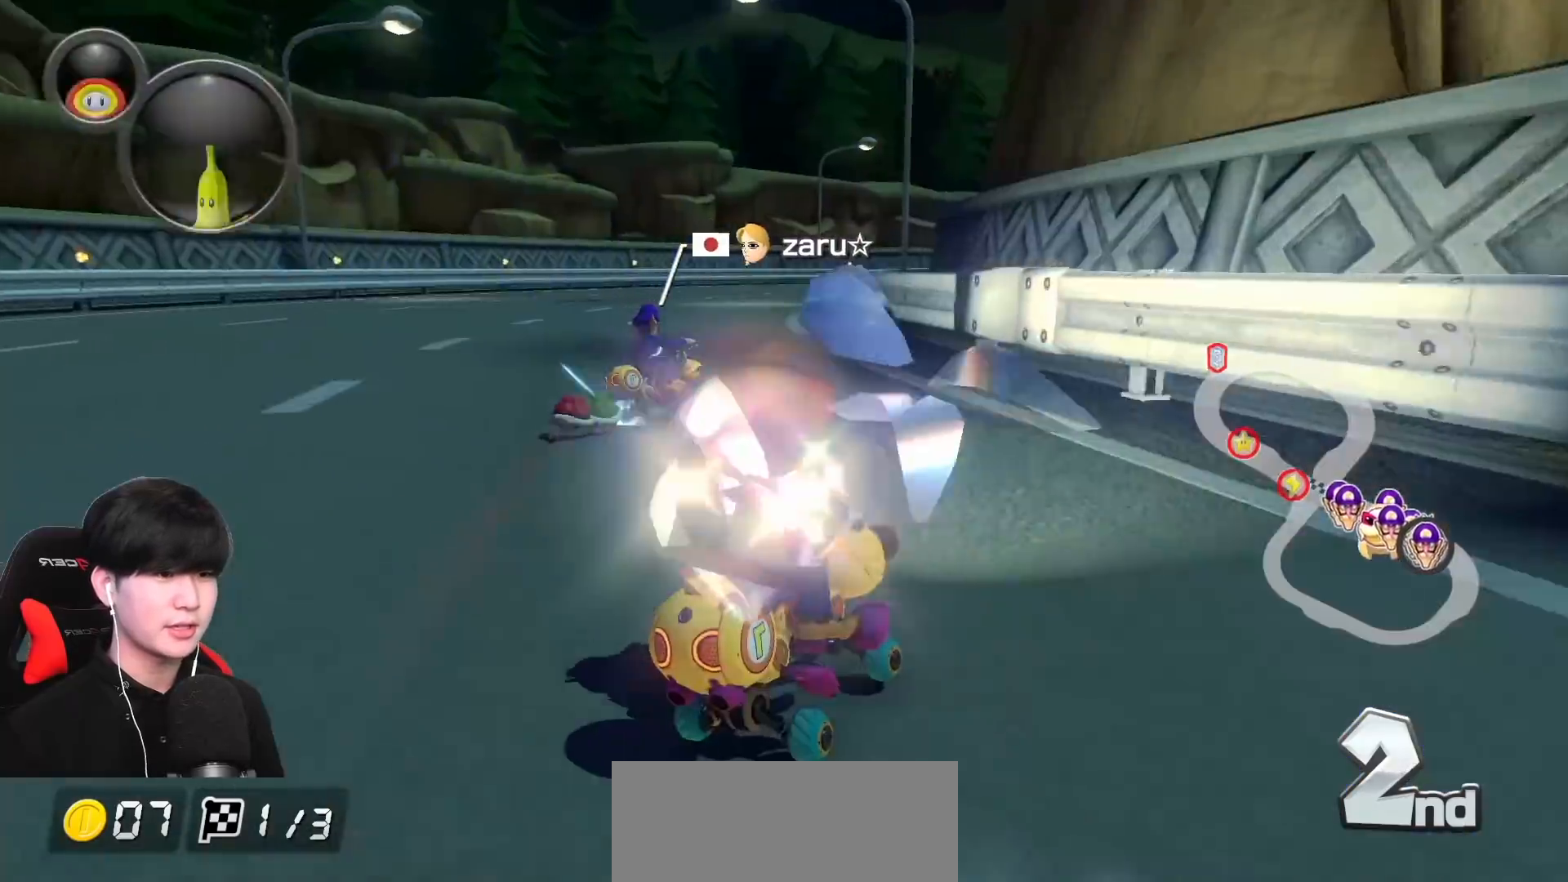
{"buttons": ["A", "R1"], "left_stick": "left", "events": [[67, "left_stick", "up-left"], [117, "left_stick", "left"], [217, "X", "down"], [367, "X", "up"]]}
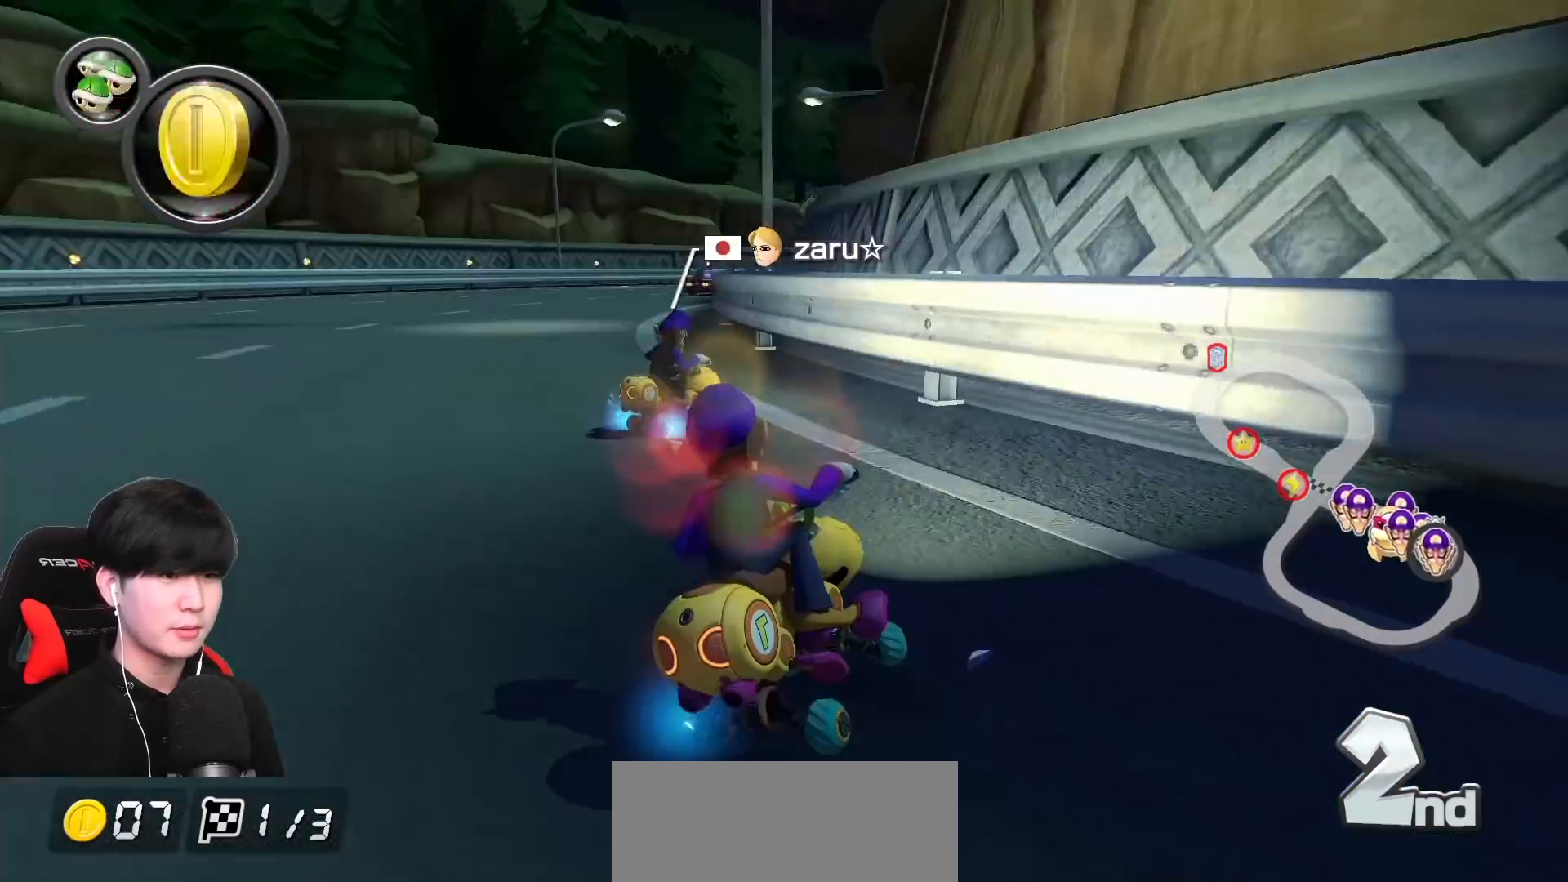
{"buttons": ["A", "R1"], "left_stick": "left", "events": []}
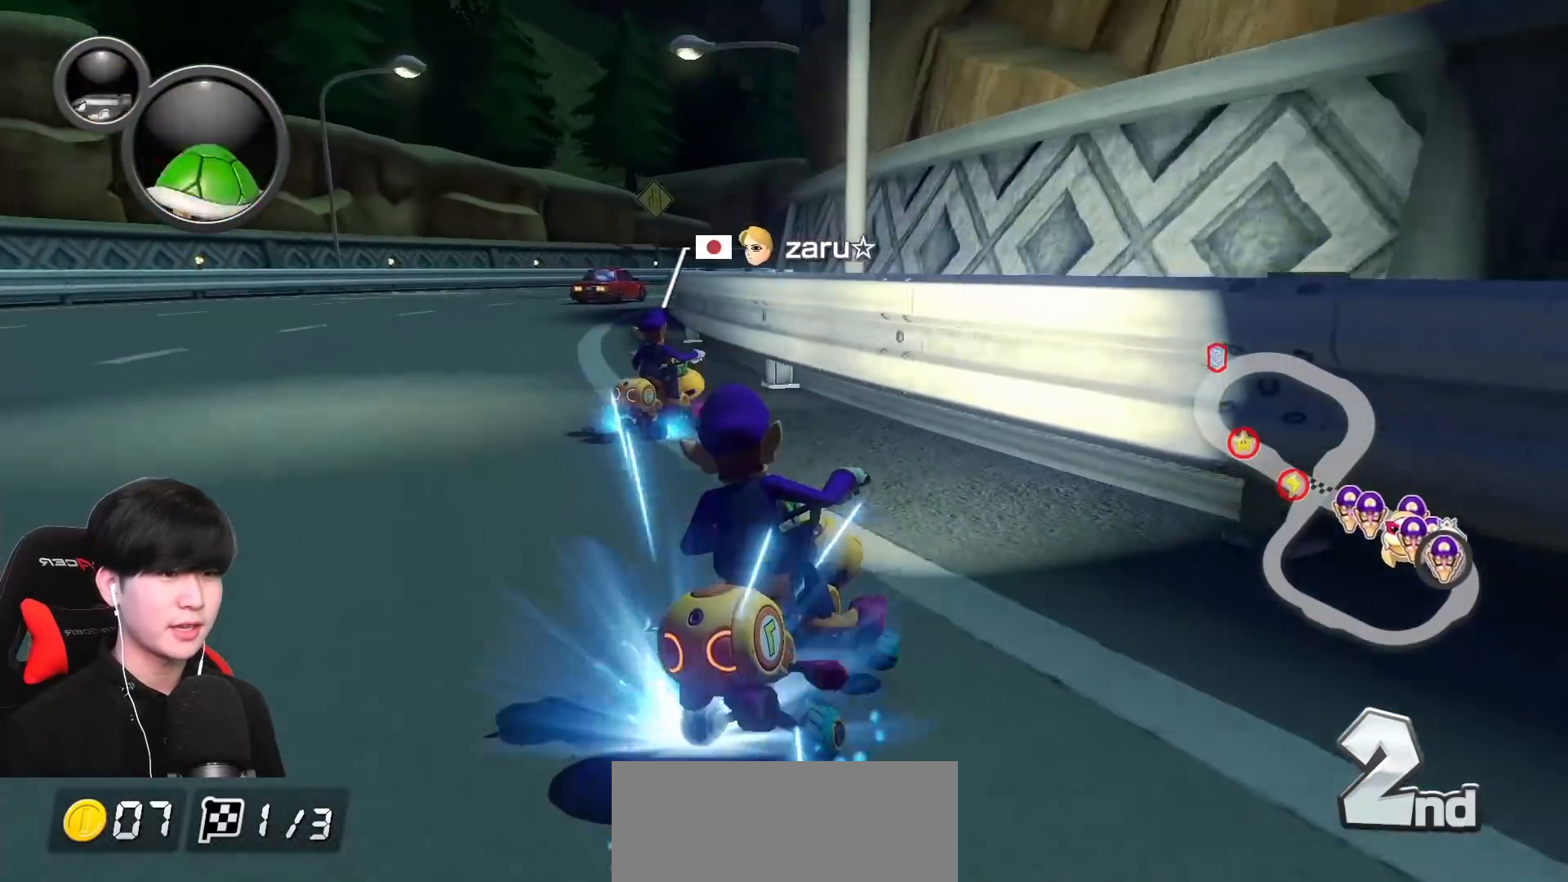
{"buttons": ["A", "R1"], "left_stick": "left", "events": [[17, "L1", "down"], [100, "X", "down"], [183, "L1", "up"], [183, "X", "up"], [183, "left_stick", "center"], [267, "left_stick", "left"]]}
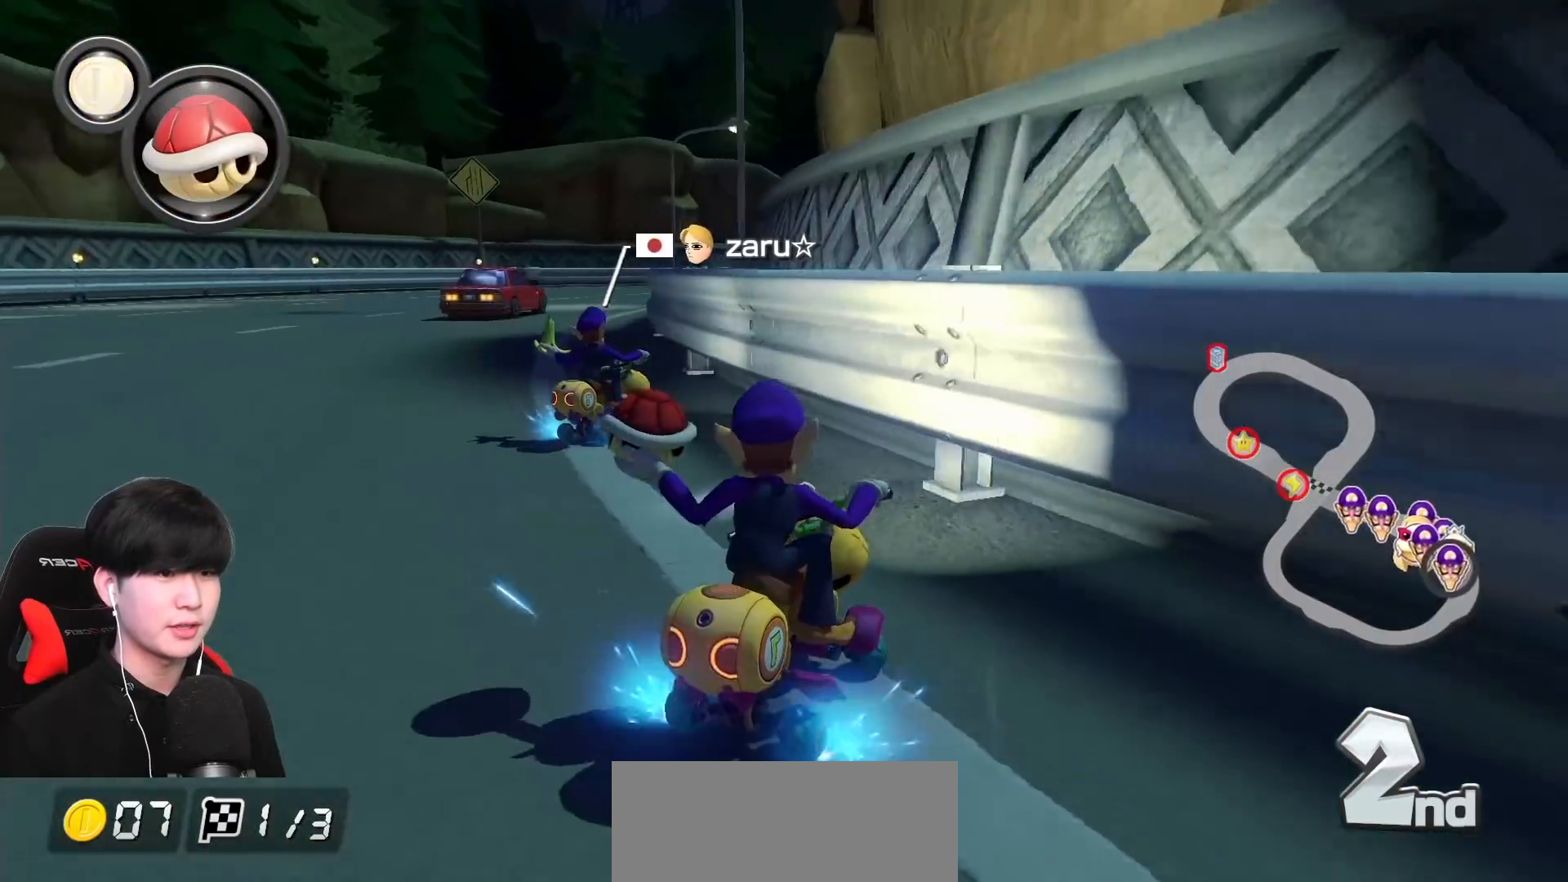
{"buttons": ["A", "L1", "R1"], "left_stick": "left", "events": [[217, "L1", "down"]]}
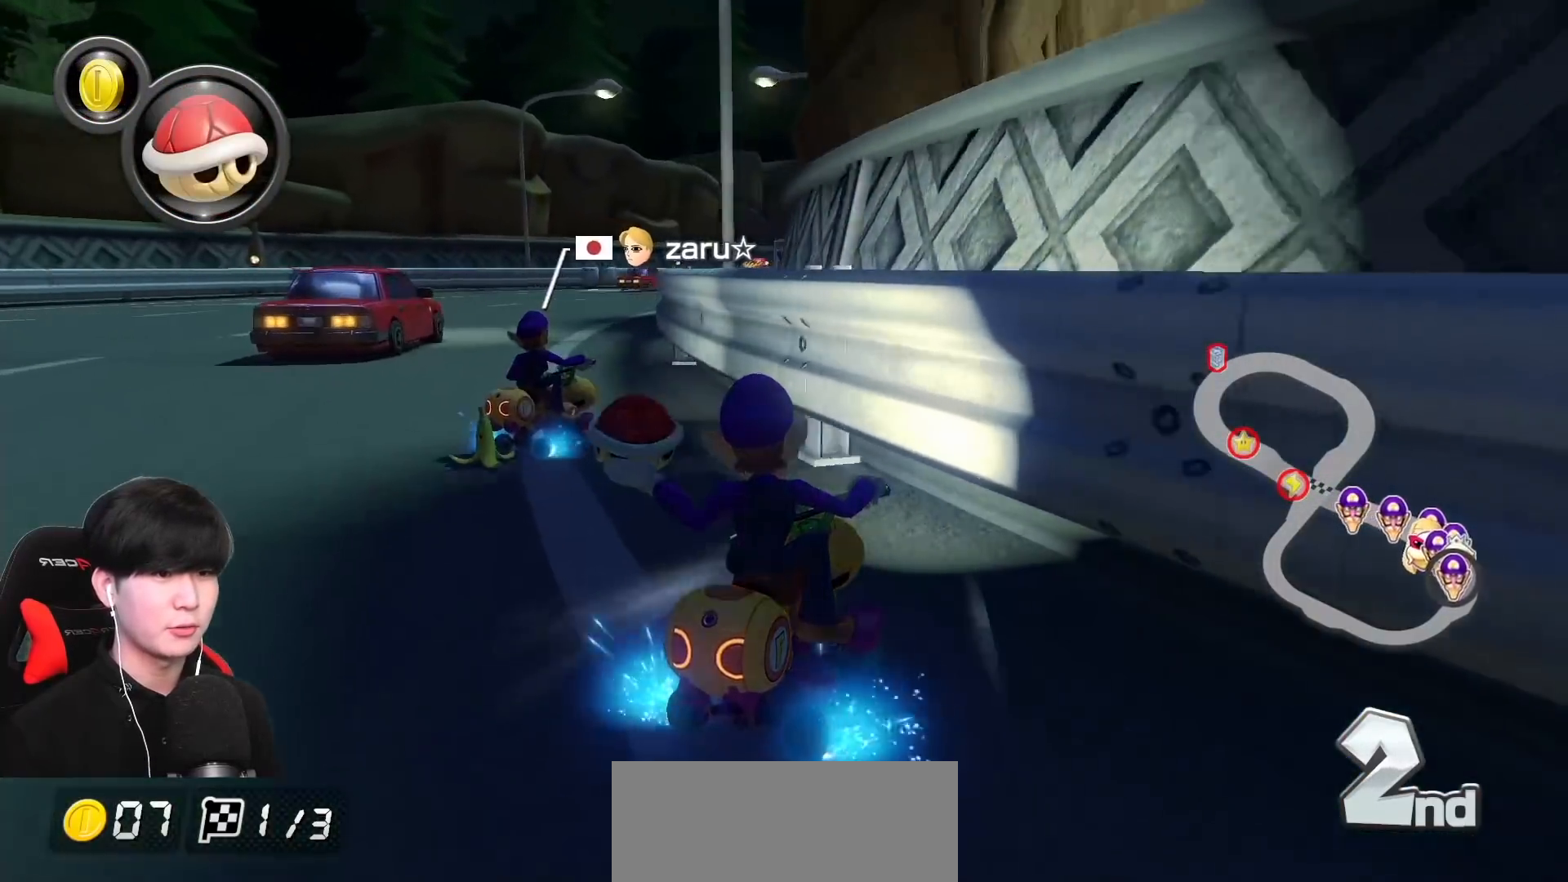
{"buttons": ["A", "L1", "R1"], "left_stick": "left", "events": []}
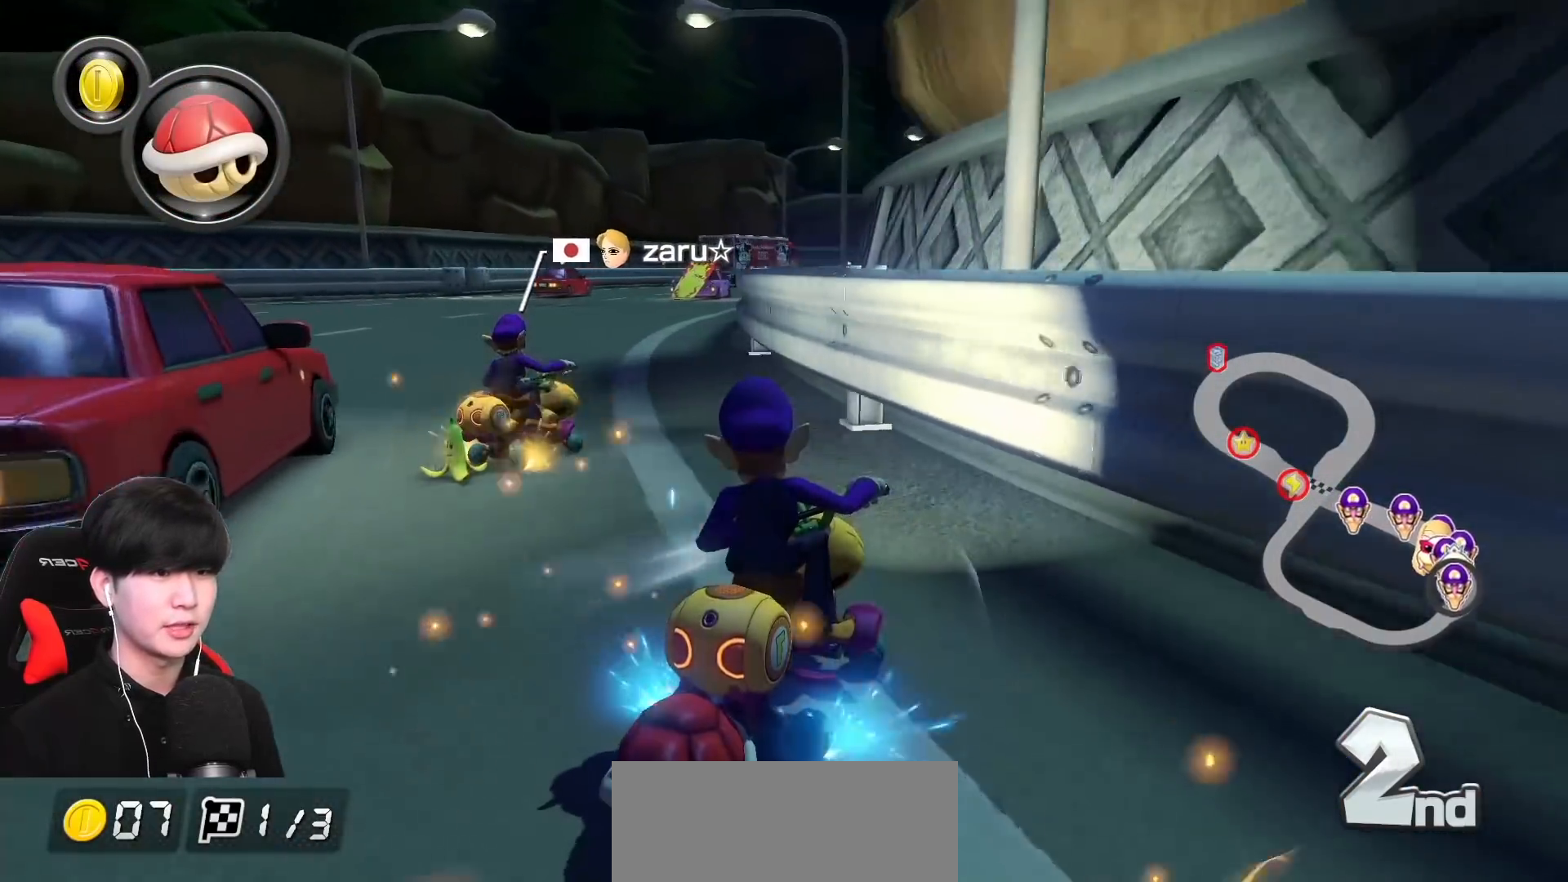
{"buttons": ["A", "L1", "R1"], "left_stick": "left", "events": []}
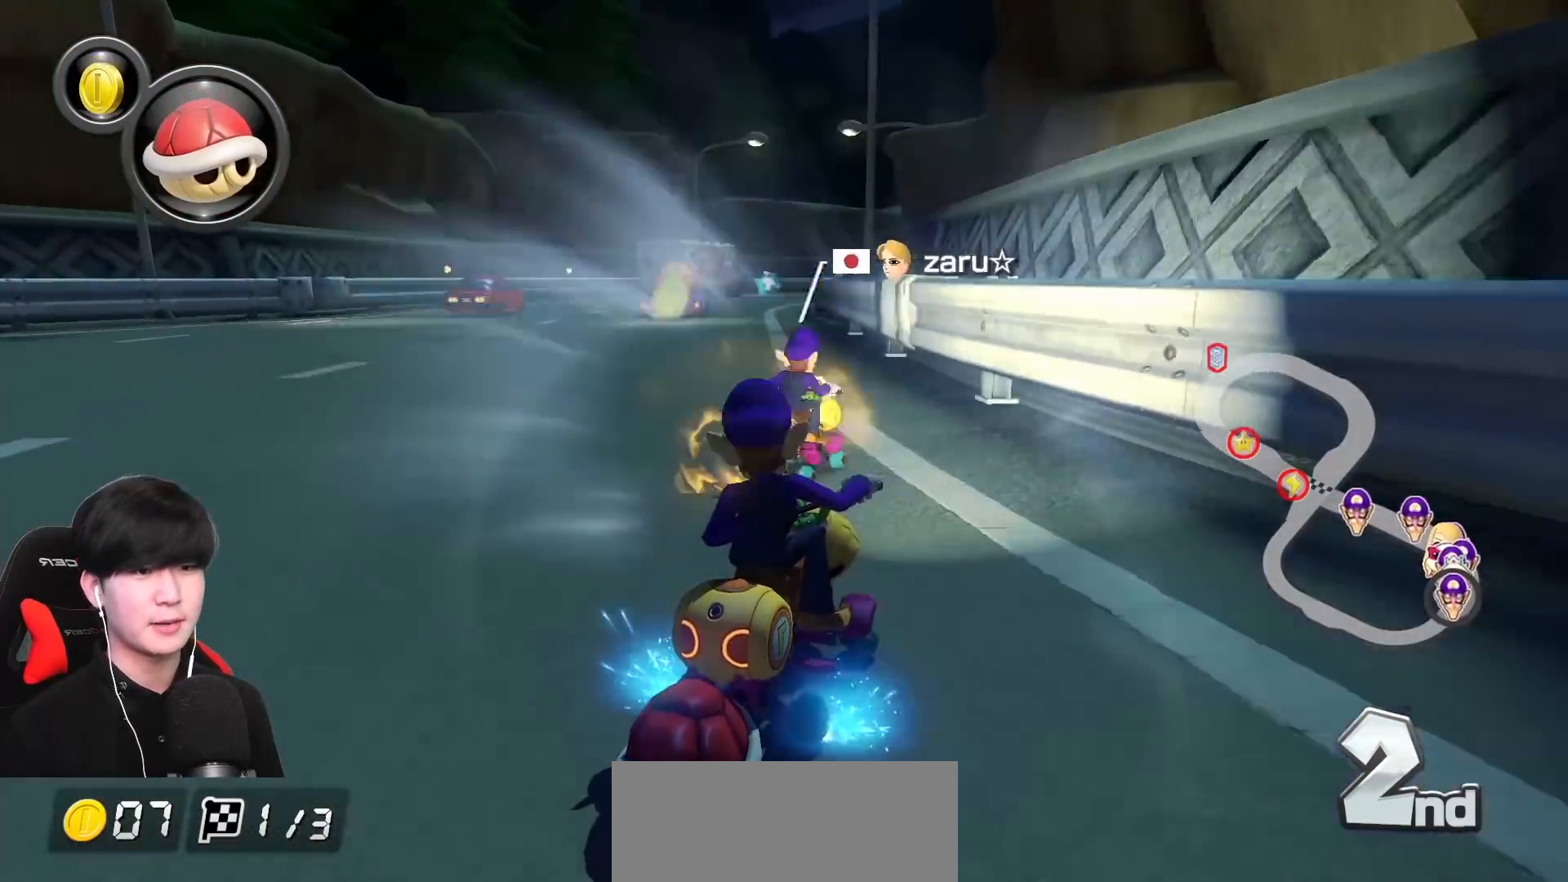
{"buttons": ["A", "L1", "R1"], "left_stick": "left", "events": [[350, "left_stick", "center"], [433, "left_stick", "left"]]}
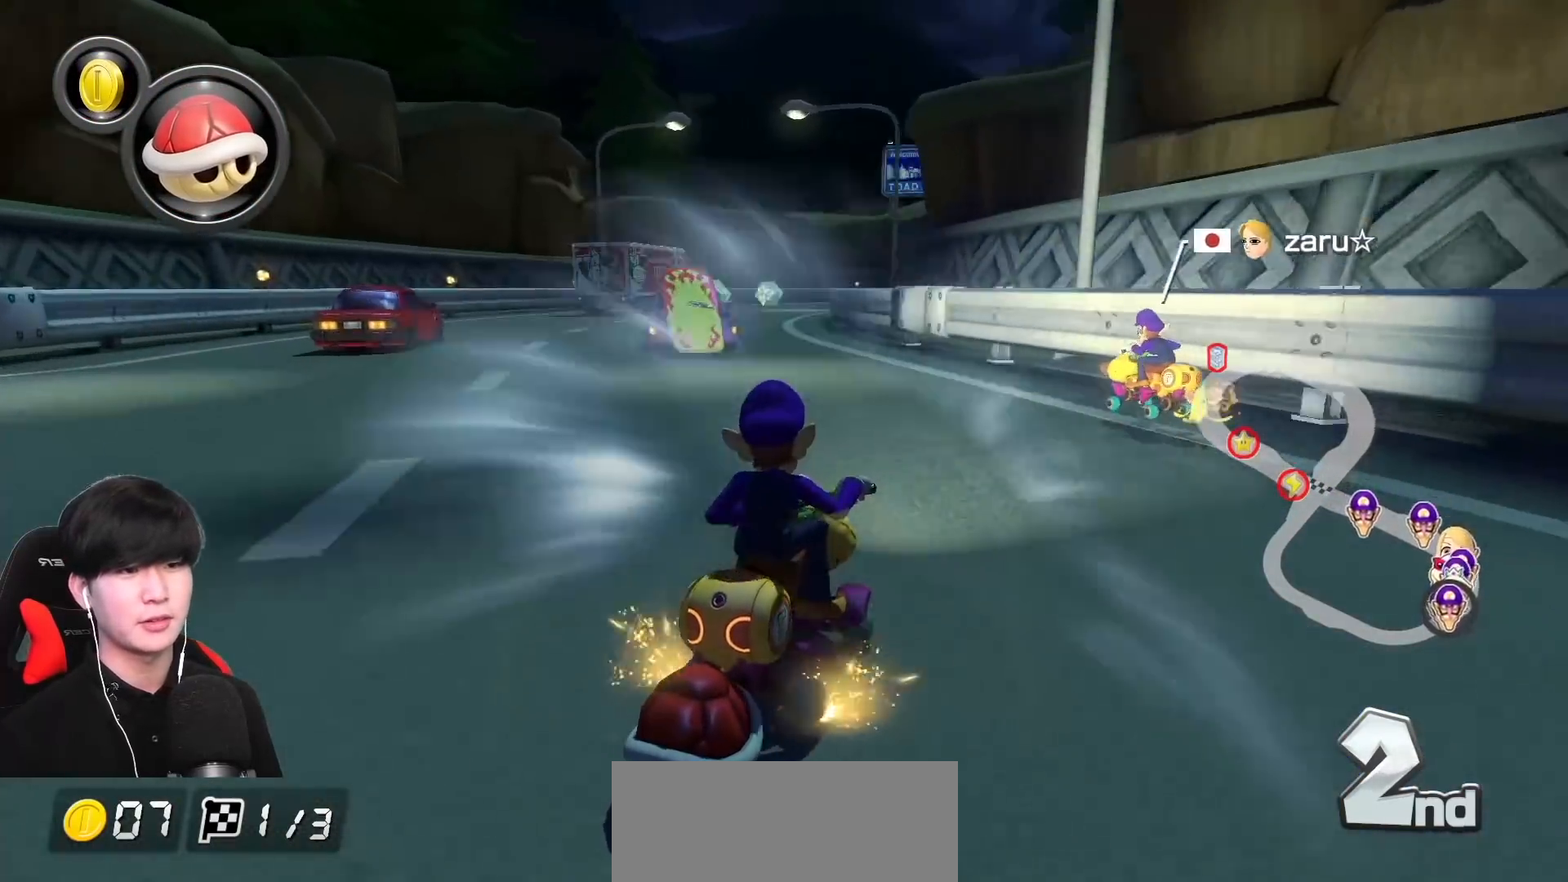
{"buttons": ["A", "L1", "R1"], "left_stick": "left", "events": [[267, "left_stick", "right"], [400, "left_stick", "left"]]}
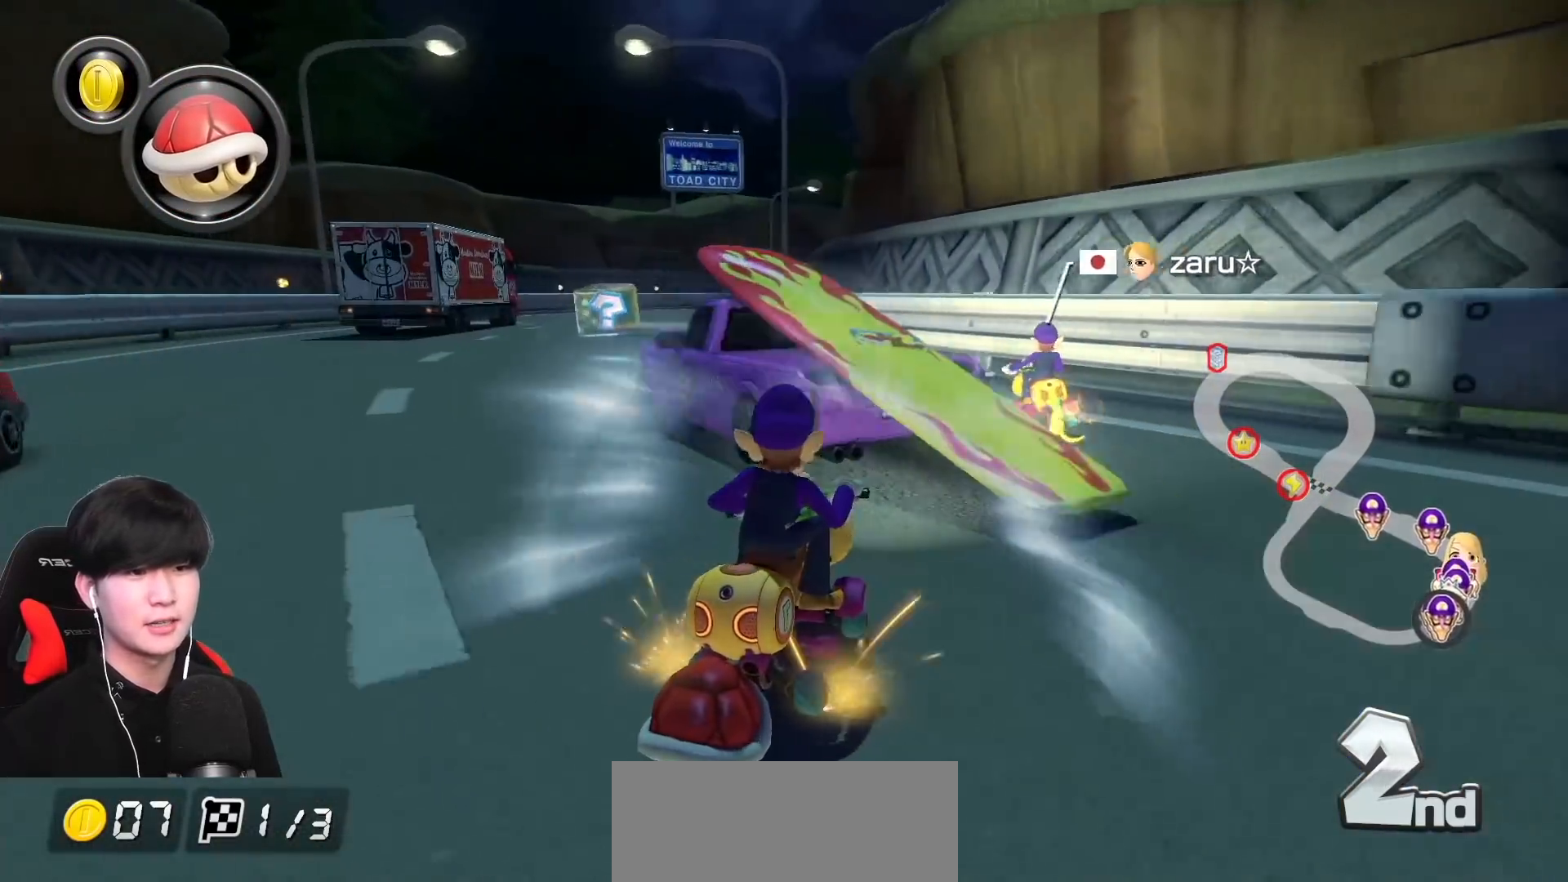
{"buttons": ["A", "R1"], "left_stick": "right", "events": [[100, "left_stick", "center"], [200, "L1", "up"], [200, "left_stick", "left"], [350, "R1", "up"], [400, "R1", "down"], [467, "left_stick", "right"]]}
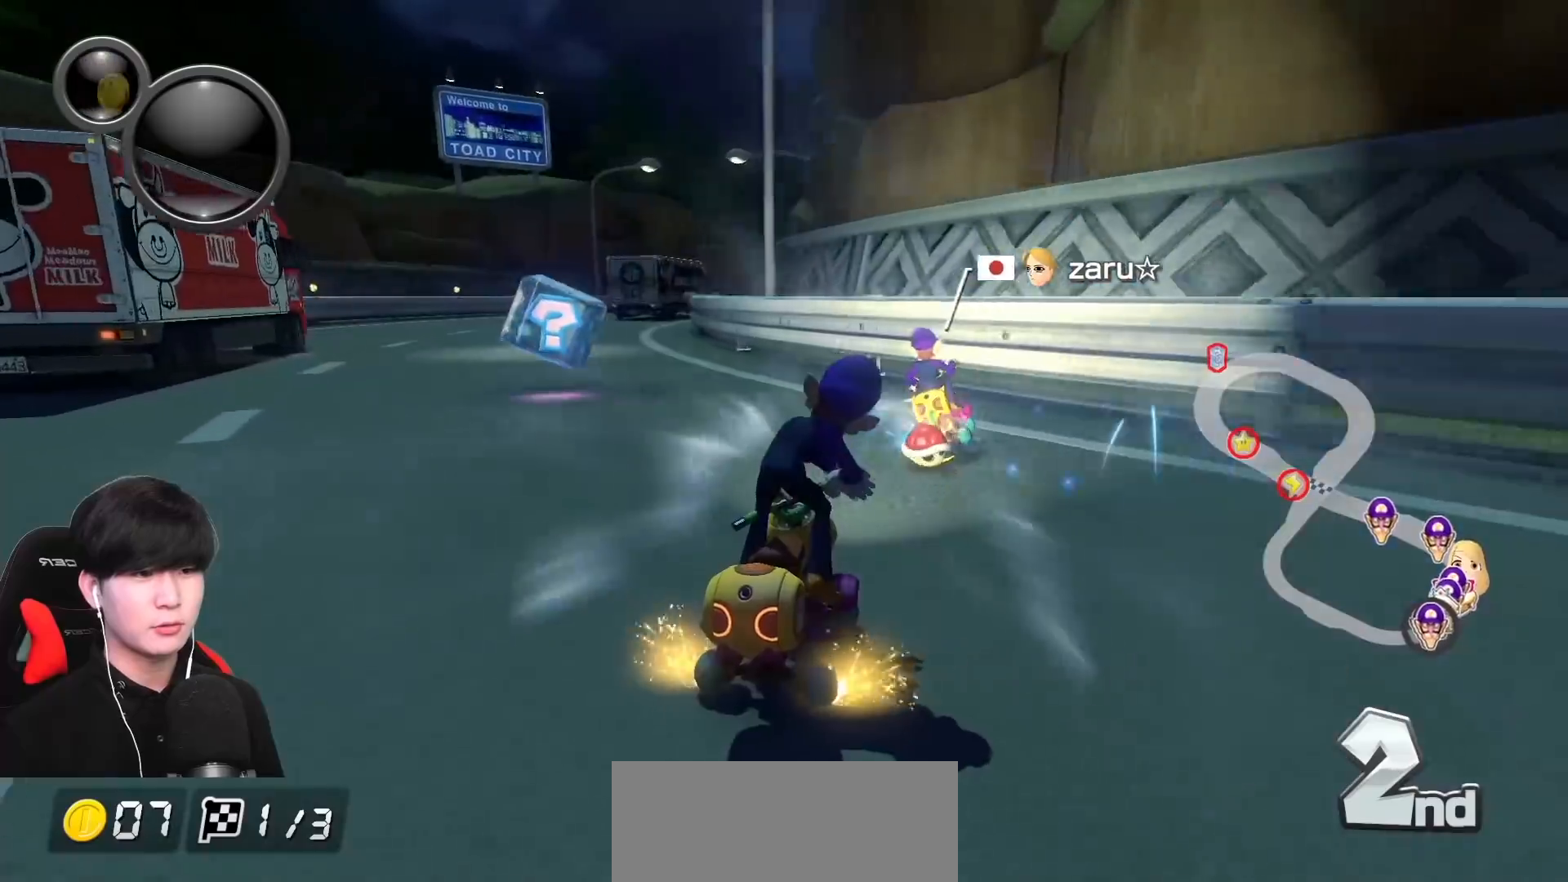
{"buttons": ["A", "R1"], "left_stick": "left", "events": [[167, "left_stick", "left"], [367, "left_stick", "center"], [450, "left_stick", "left"]]}
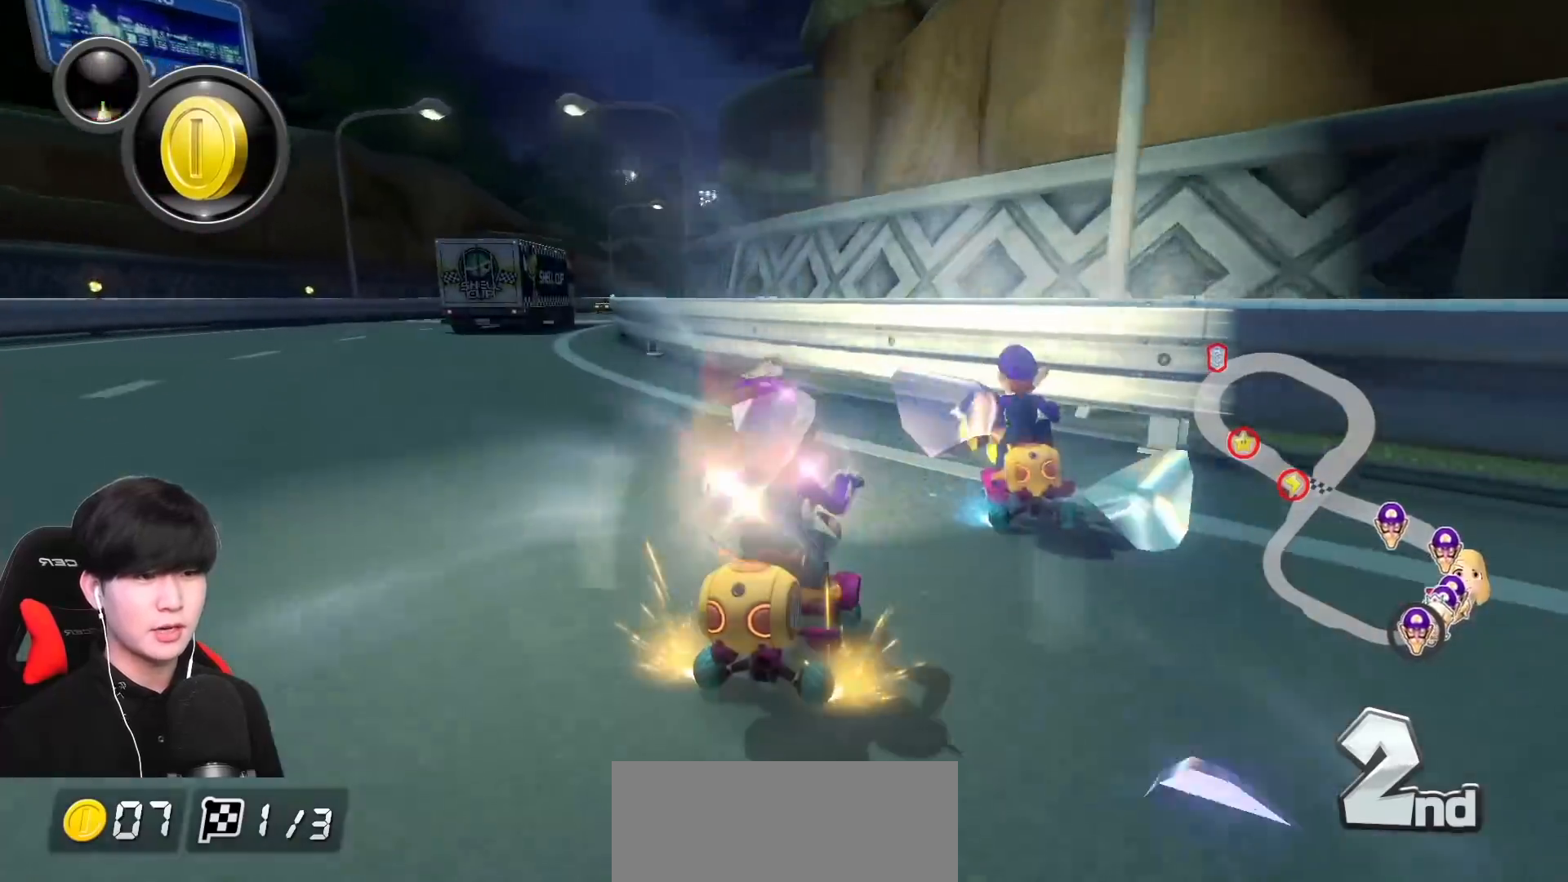
{"buttons": ["A", "R1"], "left_stick": "left", "events": [[167, "left_stick", "center"], [217, "left_stick", "left"]]}
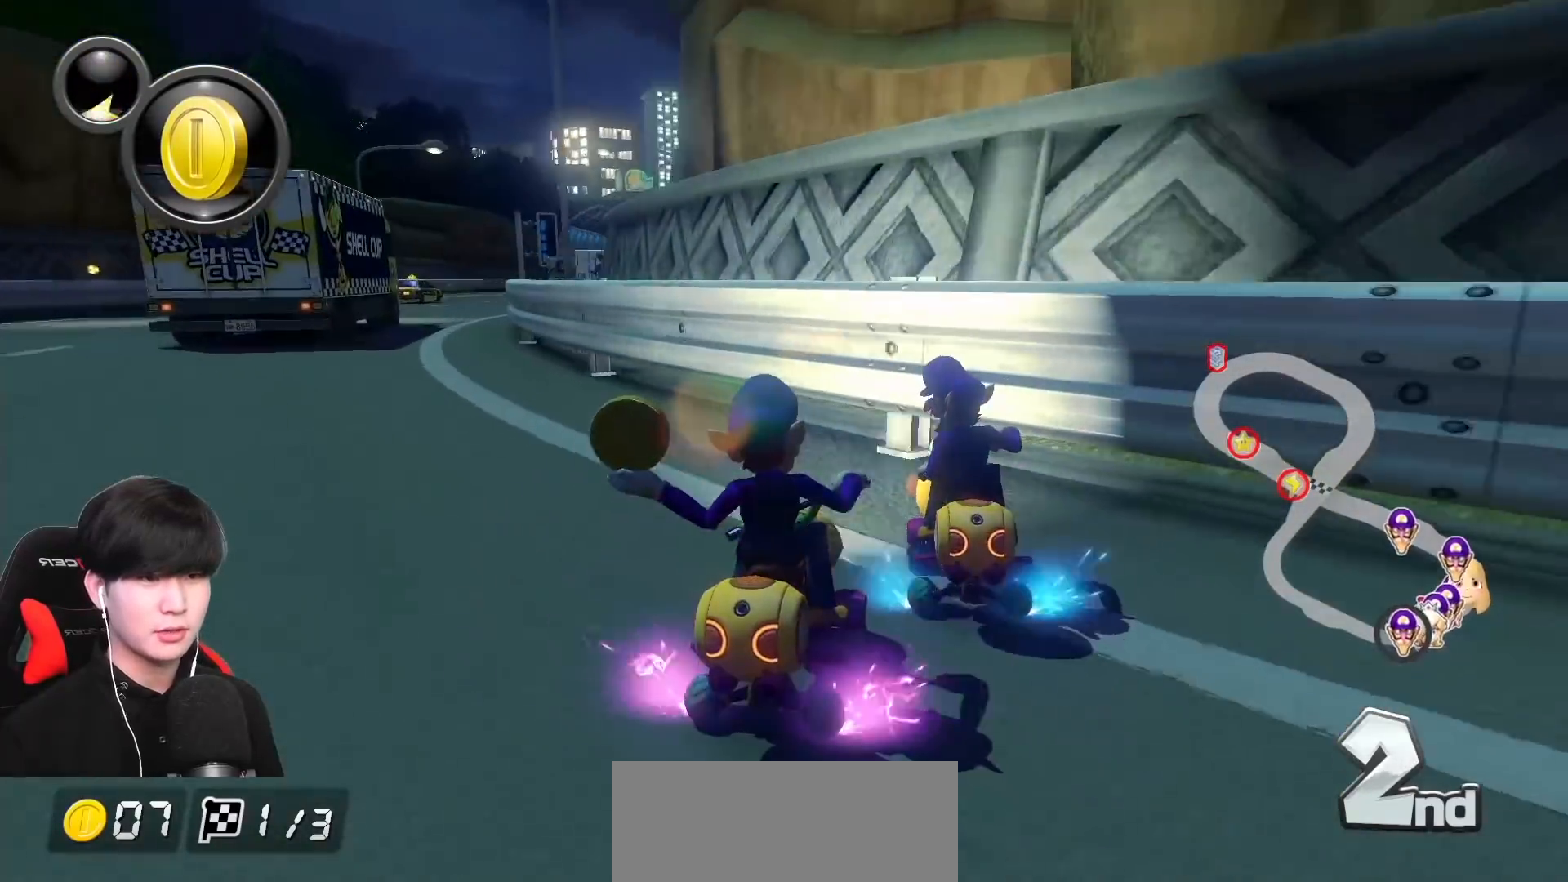
{"buttons": ["A", "R1"], "left_stick": "left", "events": [[317, "R1", "up"], [383, "R1", "down"]]}
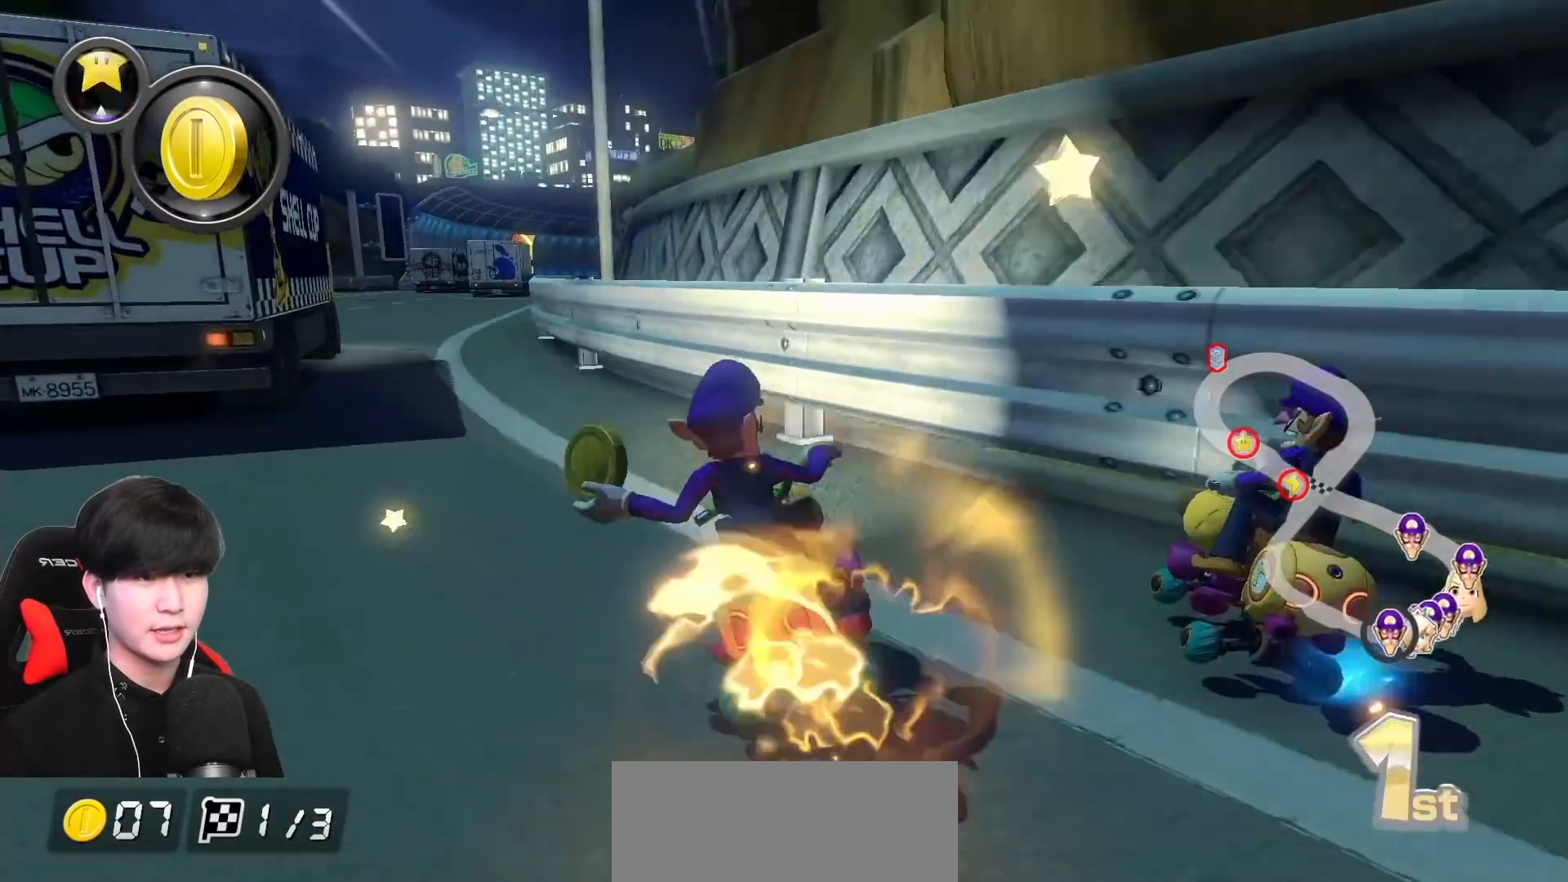
{"buttons": ["A", "X"], "left_stick": "left", "events": [[17, "R1", "up"], [67, "left_stick", "right"], [450, "X", "down"], [450, "left_stick", "center"], [500, "left_stick", "left"]]}
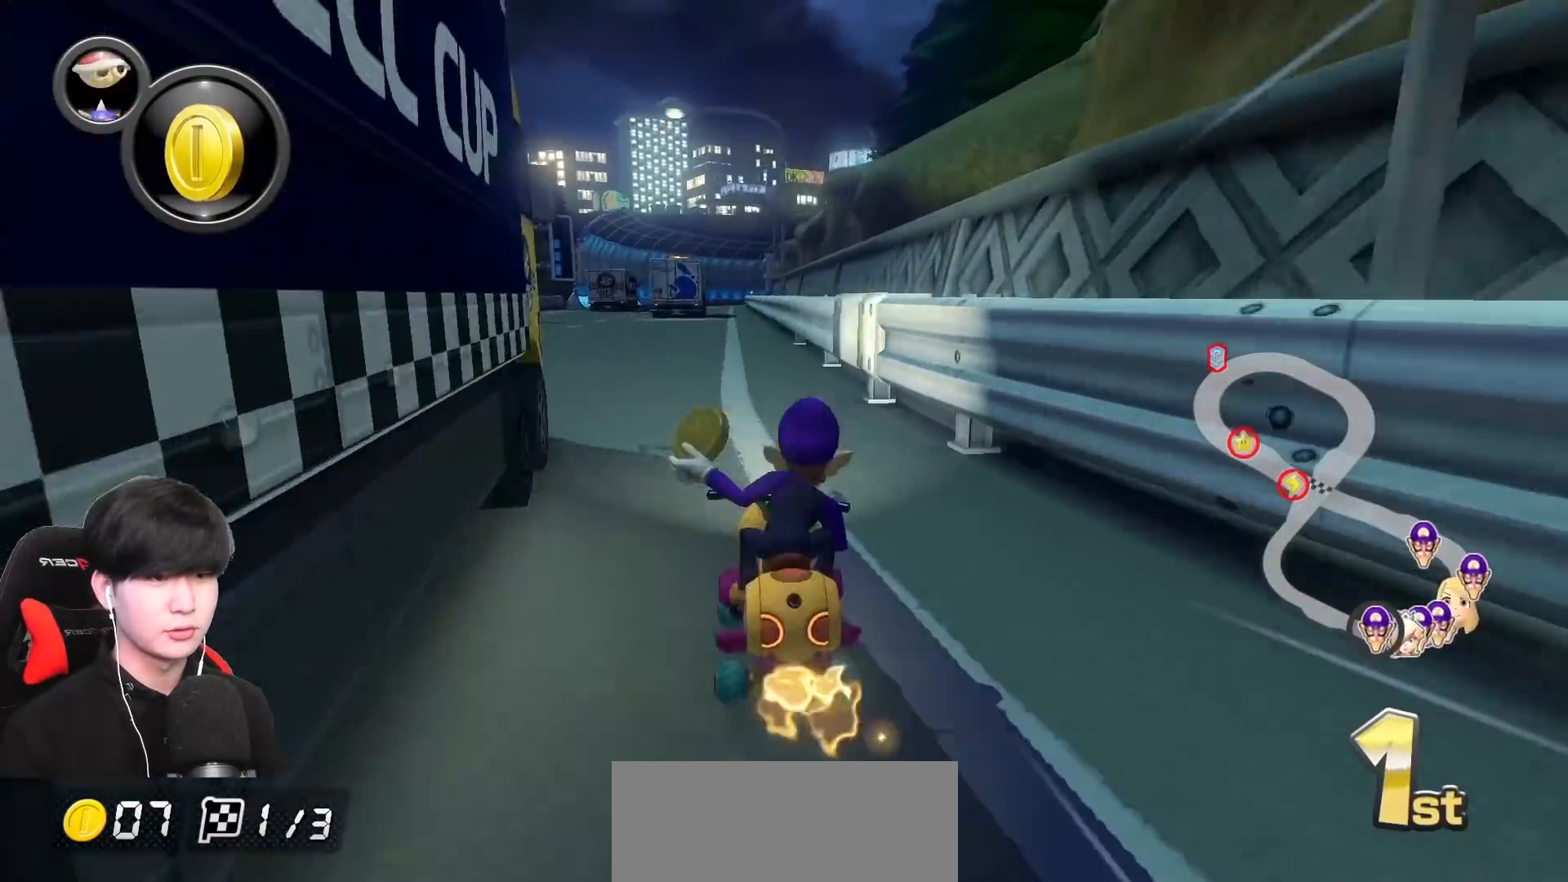
{"buttons": ["A", "X"], "left_stick": "center", "events": [[50, "L1", "down"], [133, "X", "up"], [133, "left_stick", "center"], [150, "L1", "up"], [367, "X", "down"]]}